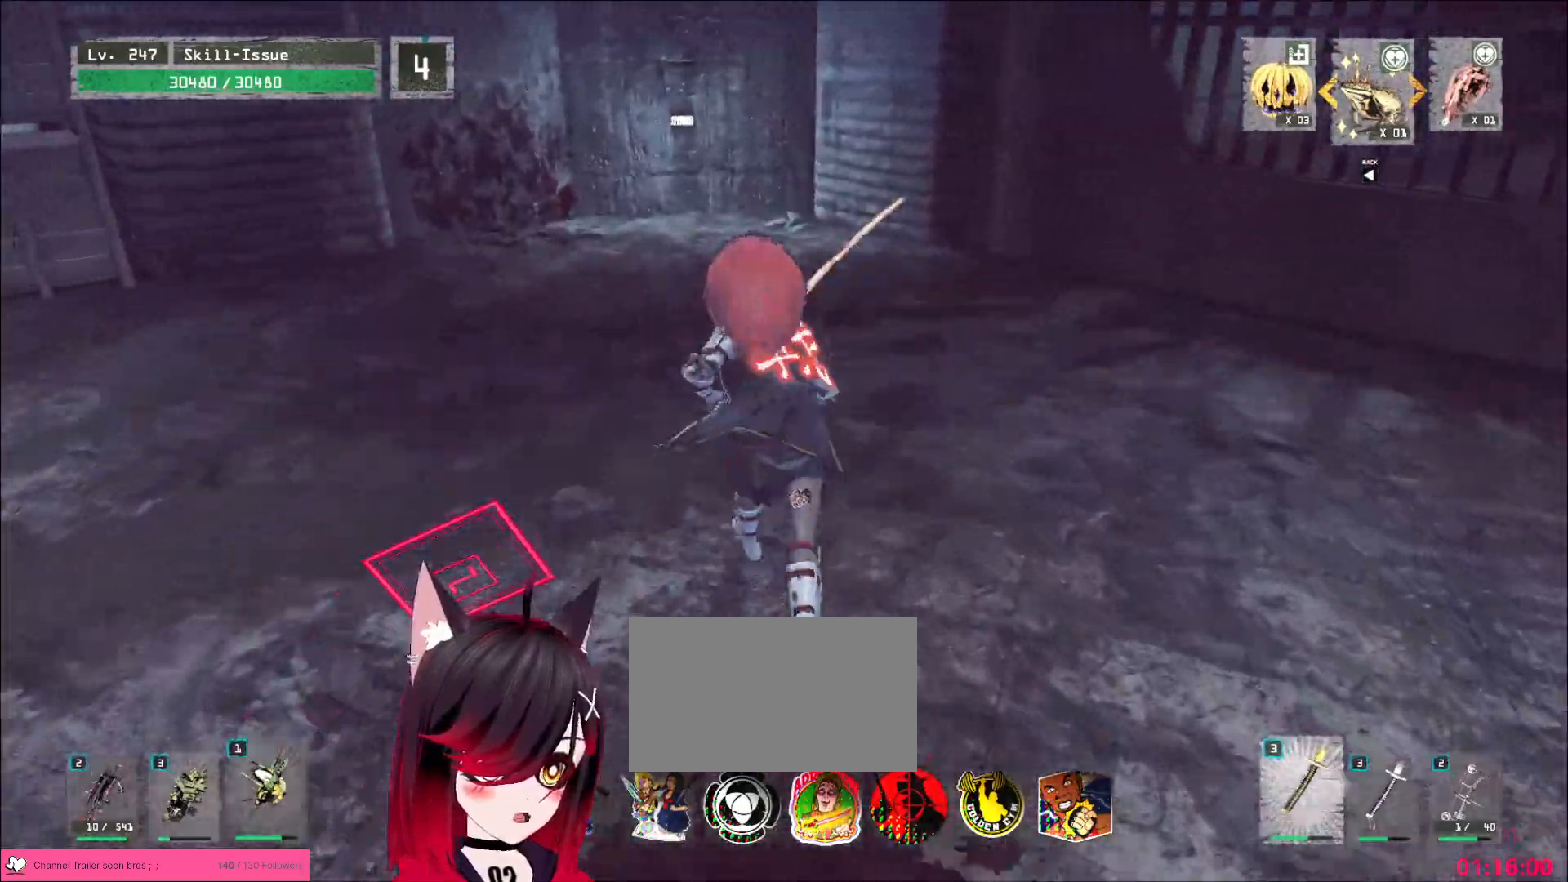
Gameplay with keyboard and mouse; each line is a JSON object with the keys and mouse buttons held at the frame after it. "events" lists presses ("down") and releases ("up") of "1", "2", "3", "4", "5", "a", "alt", "b", "c", "ctrl", "d", "e", "f", "g", "q", "r", "s", "shift", "space", "t", "tab", "v", "w", "x", "z", "mouse_left", "mouse_wheel", "mouse_right", "mouse_mb4" and "mouse_mb5" between this image and that frame as [ms after this image, input, new state], when the widget could be followed in between. "mouse_left", "mouse_wheel", "mouse_right", "mouse_mb4", "mouse_mb5" = the "left", "wheel", "right", "mb4", "mb5" buttons of the "mouse" list. No other keys are recorded. "wheel" means that the mouse wheel is clicked or scrolled. Not read: mouse_move.
{"keys": ["w"], "mouse": [], "events": []}
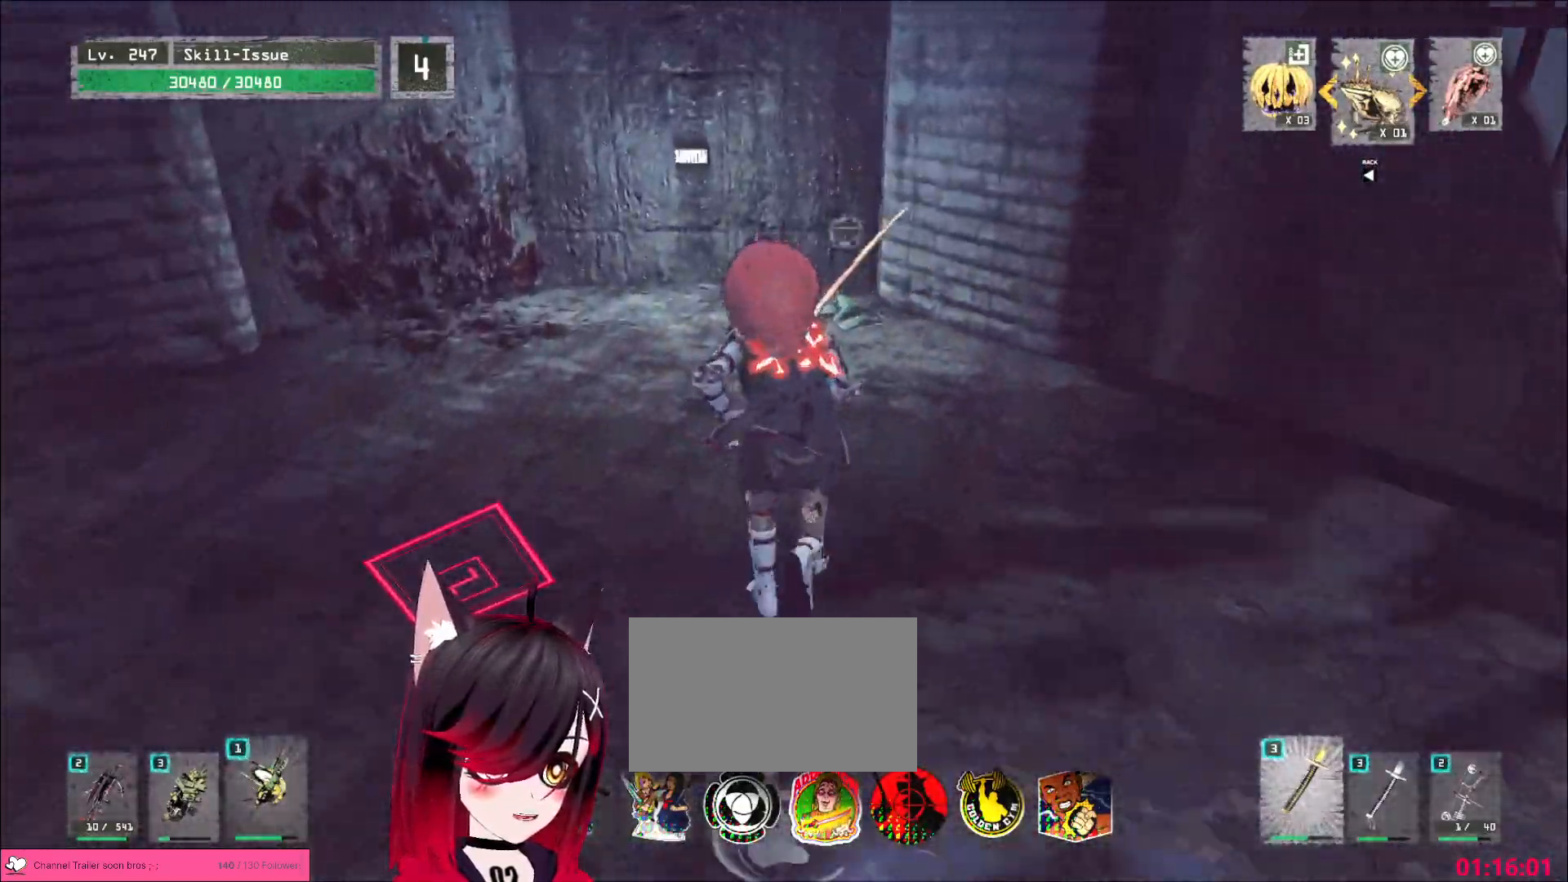
{"keys": ["shift"], "mouse": [], "events": [[267, "w", "up"], [350, "shift", "down"]]}
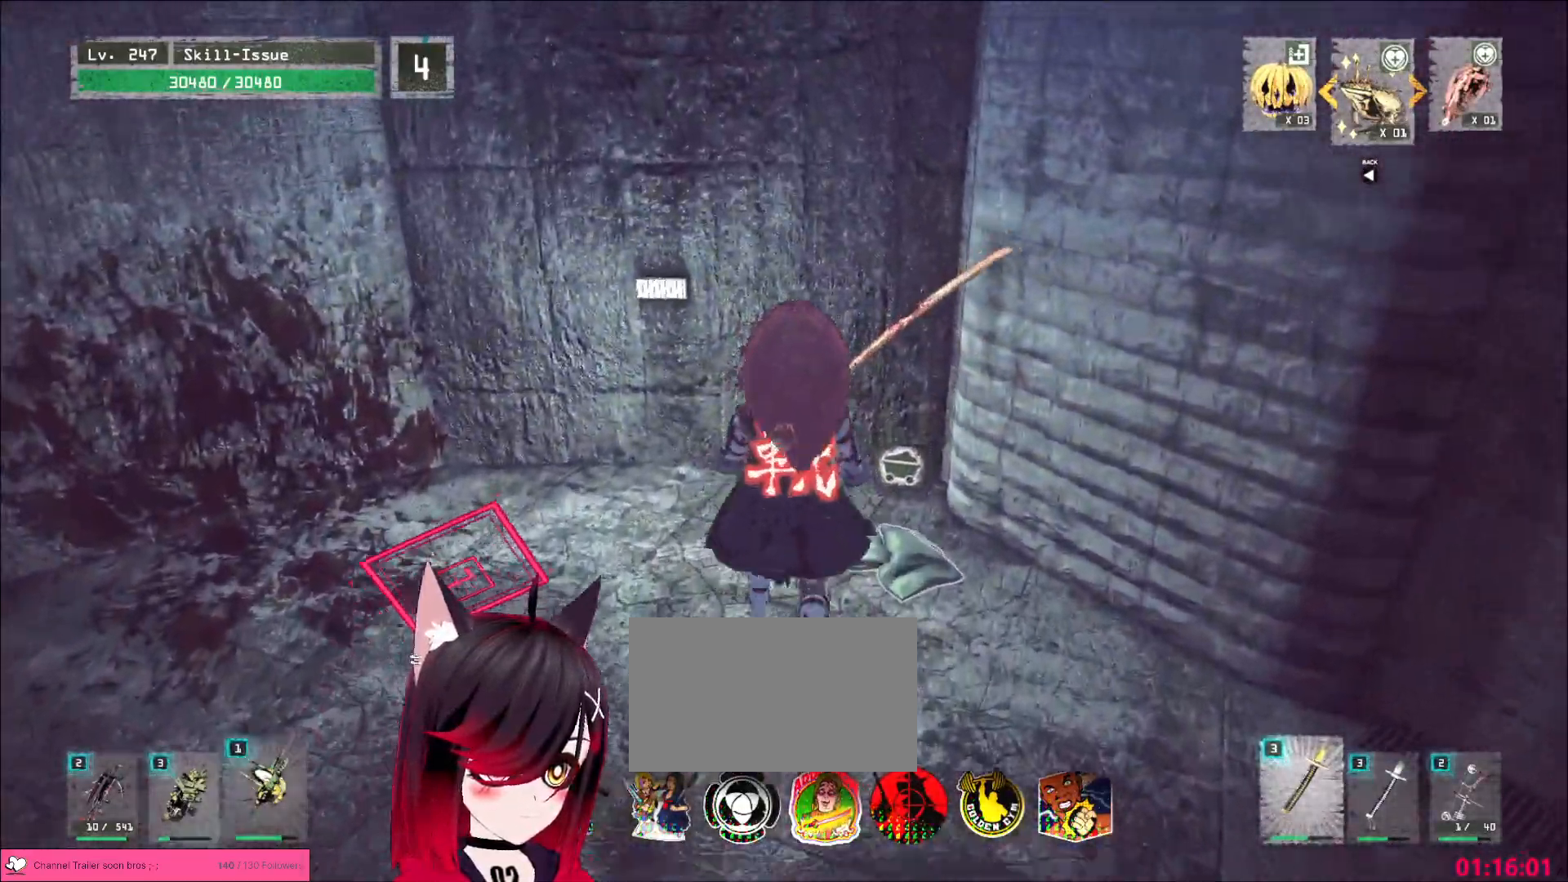
{"keys": ["s", "shift"], "mouse": [], "events": [[433, "s", "down"]]}
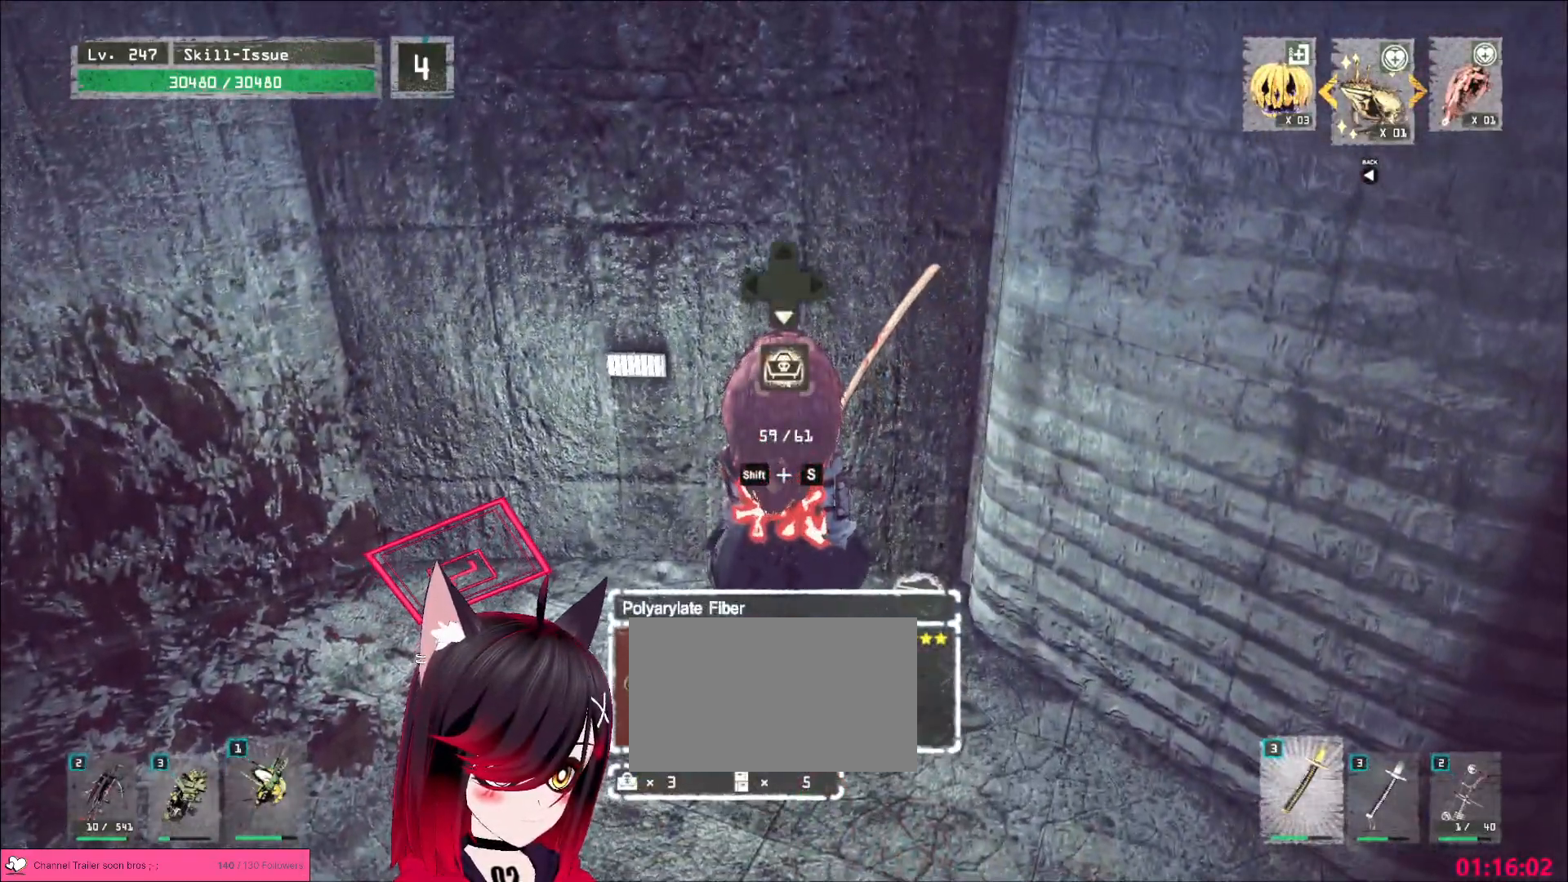
{"keys": [], "mouse": [], "events": [[17, "f", "down"], [100, "f", "up"], [100, "s", "up"], [167, "shift", "up"]]}
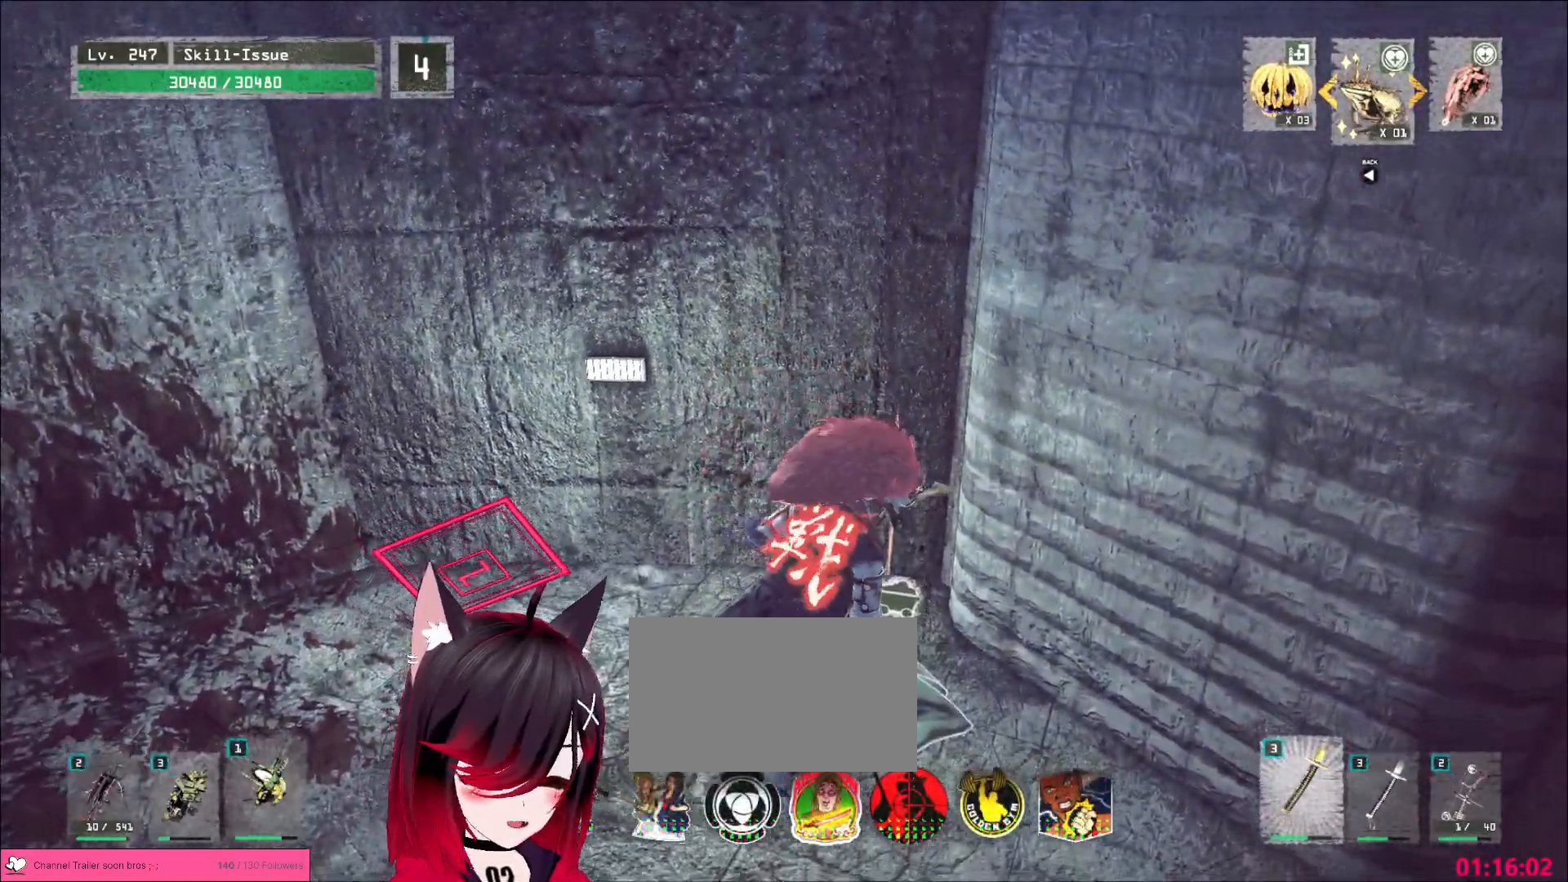
{"keys": [], "mouse": [], "events": []}
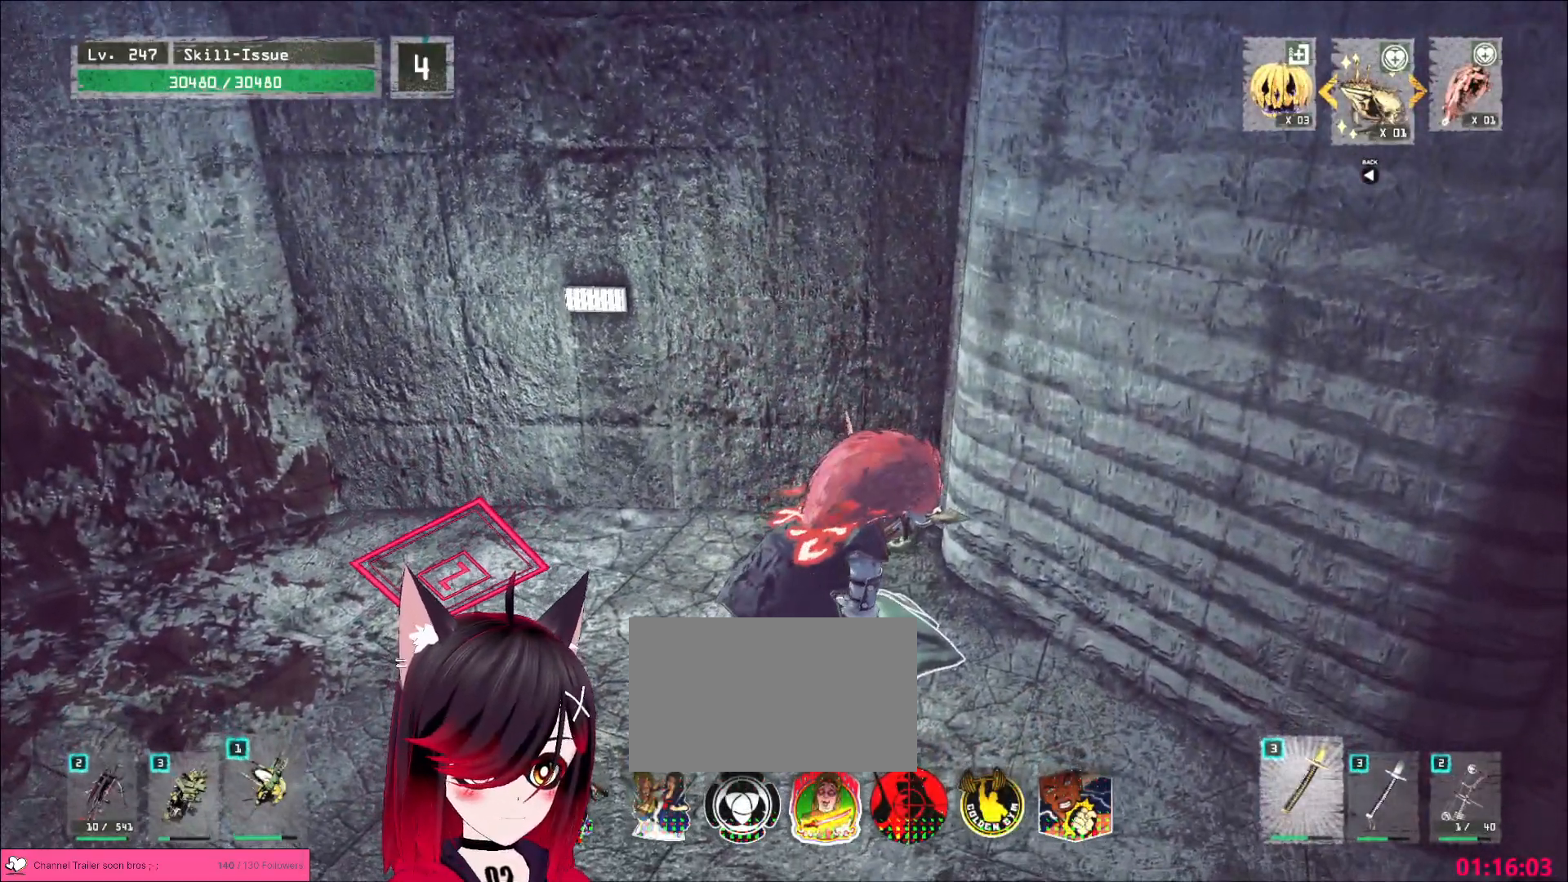
{"keys": ["w"], "mouse": [], "events": [[283, "w", "down"]]}
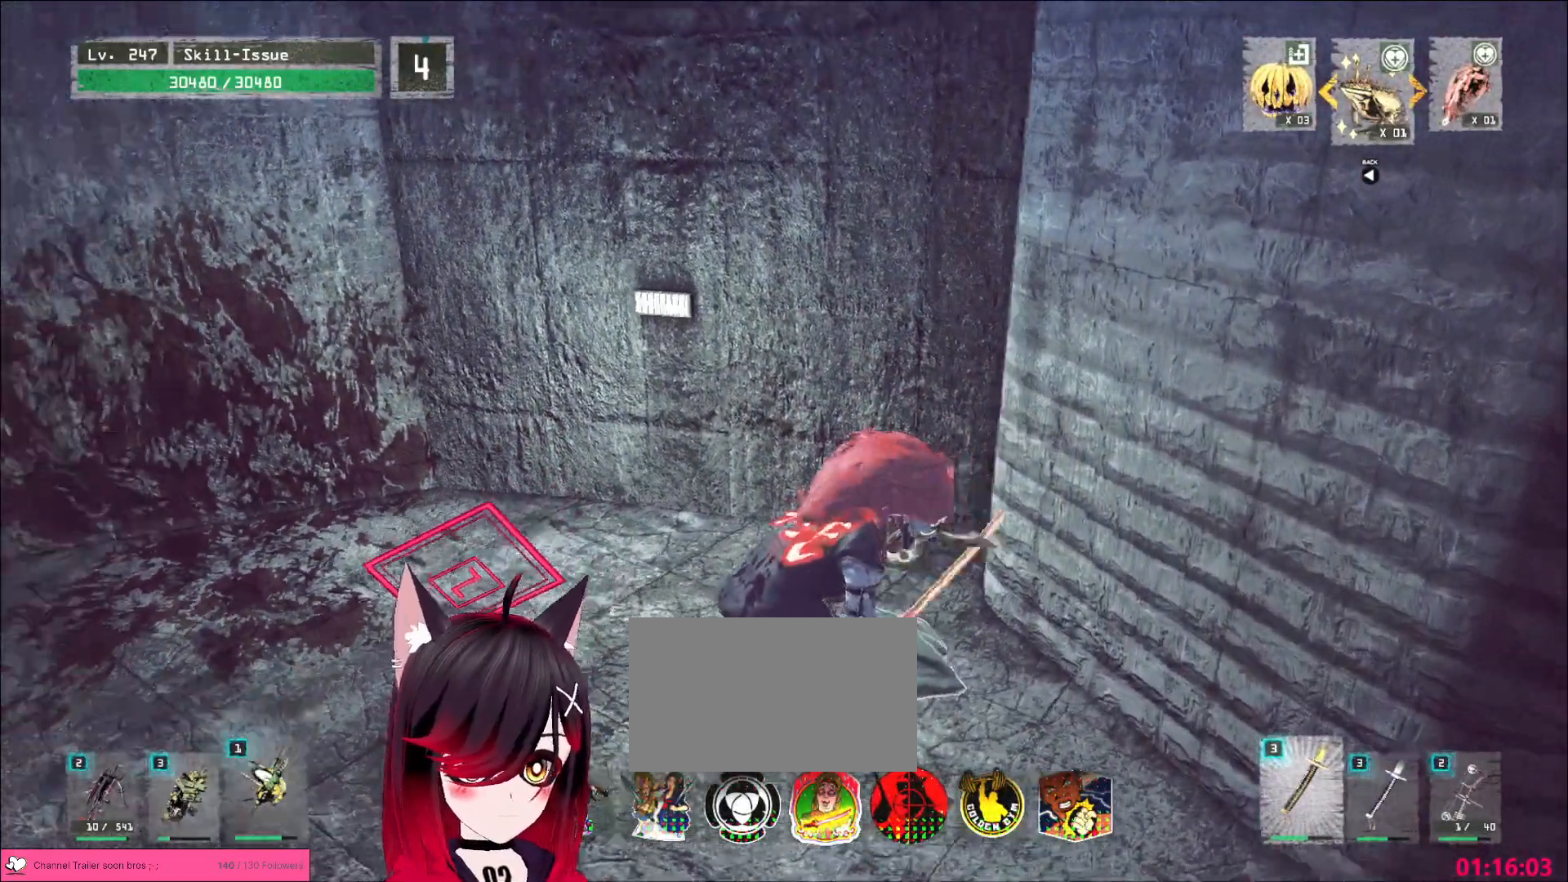
{"keys": ["w"], "mouse": [], "events": []}
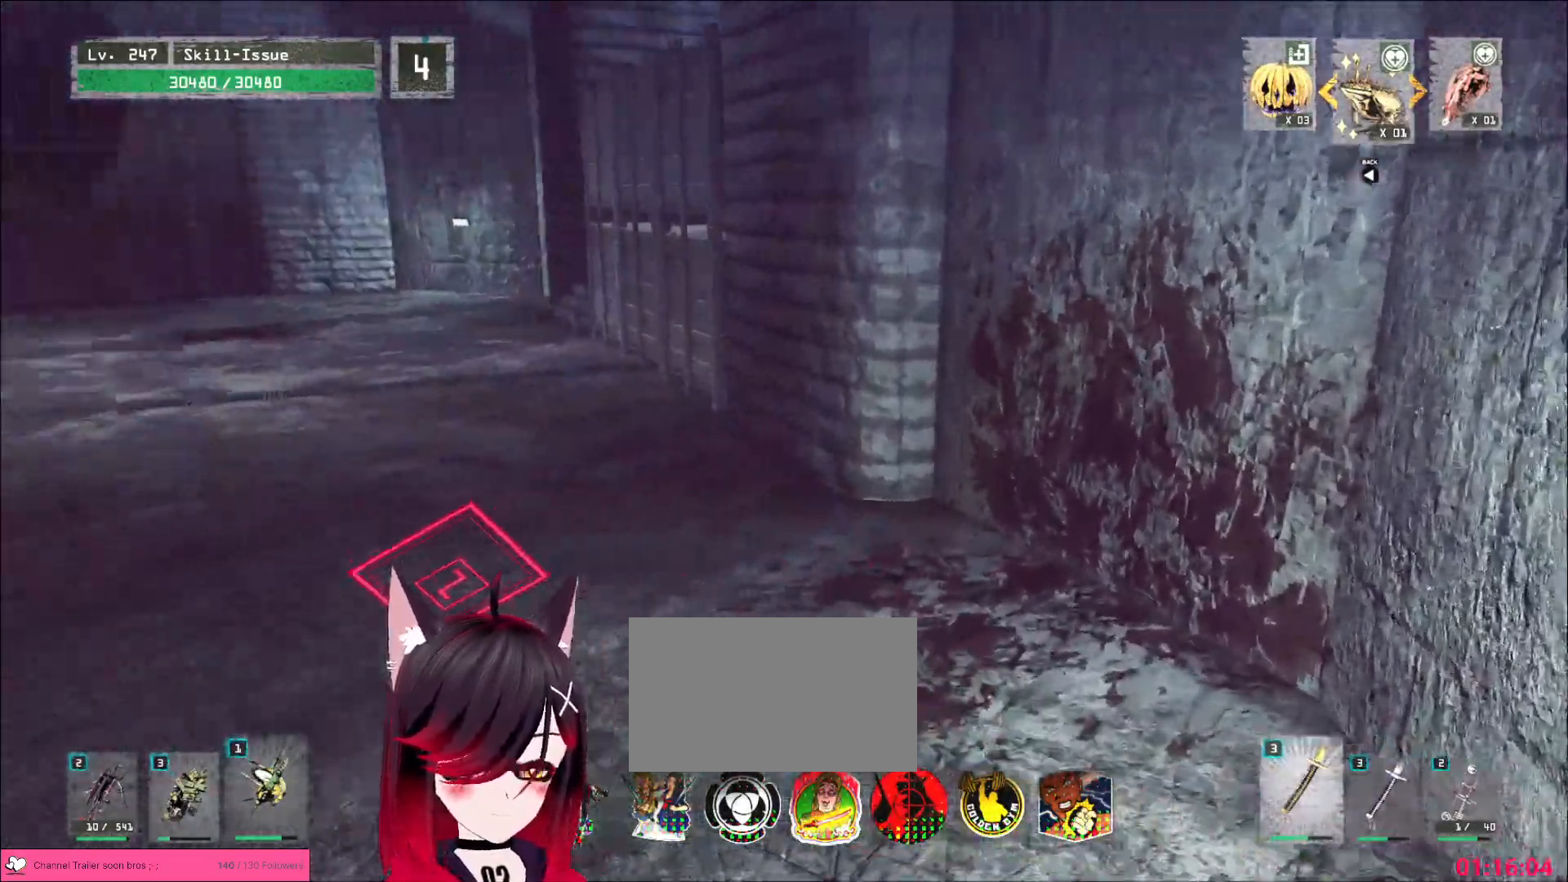
{"keys": ["w"], "mouse": [], "events": []}
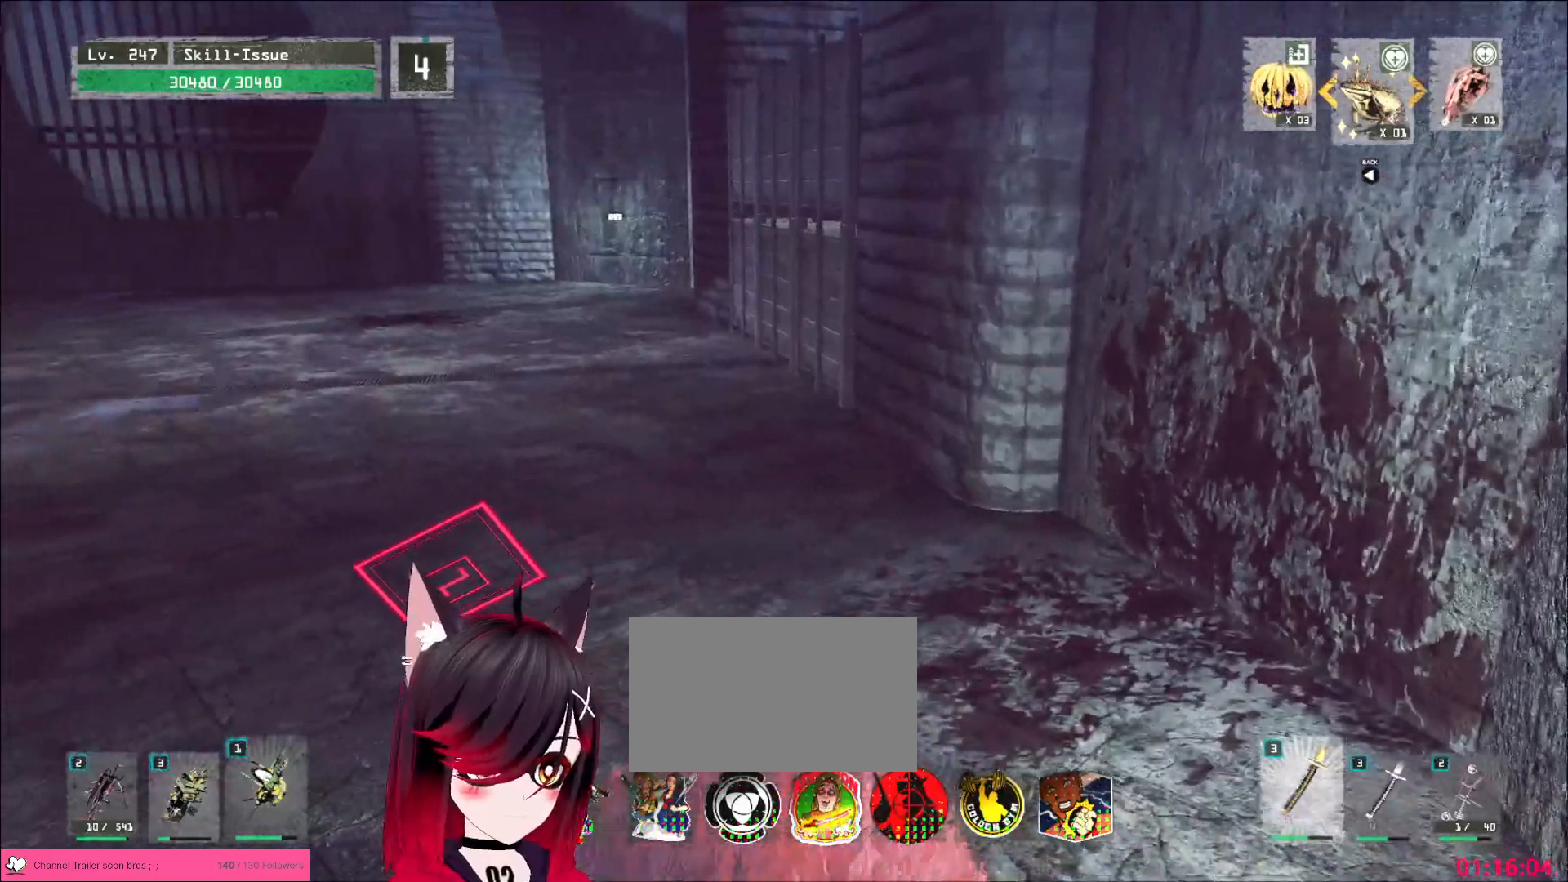
{"keys": ["5", "c", "ctrl", "f", "w", "x"], "mouse": []}
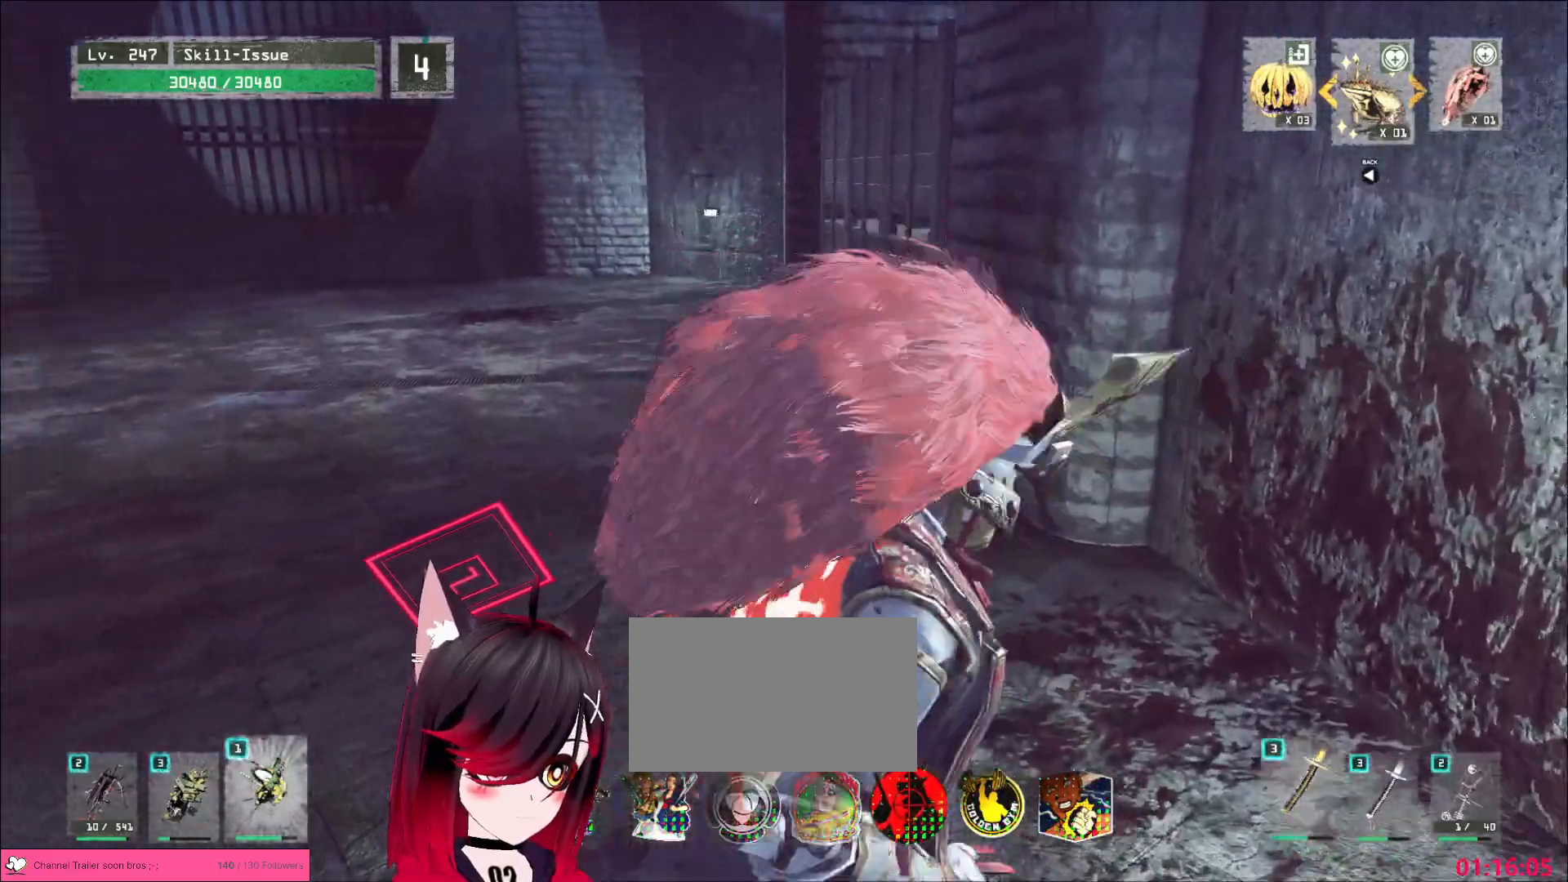
{"keys": ["w"], "mouse": []}
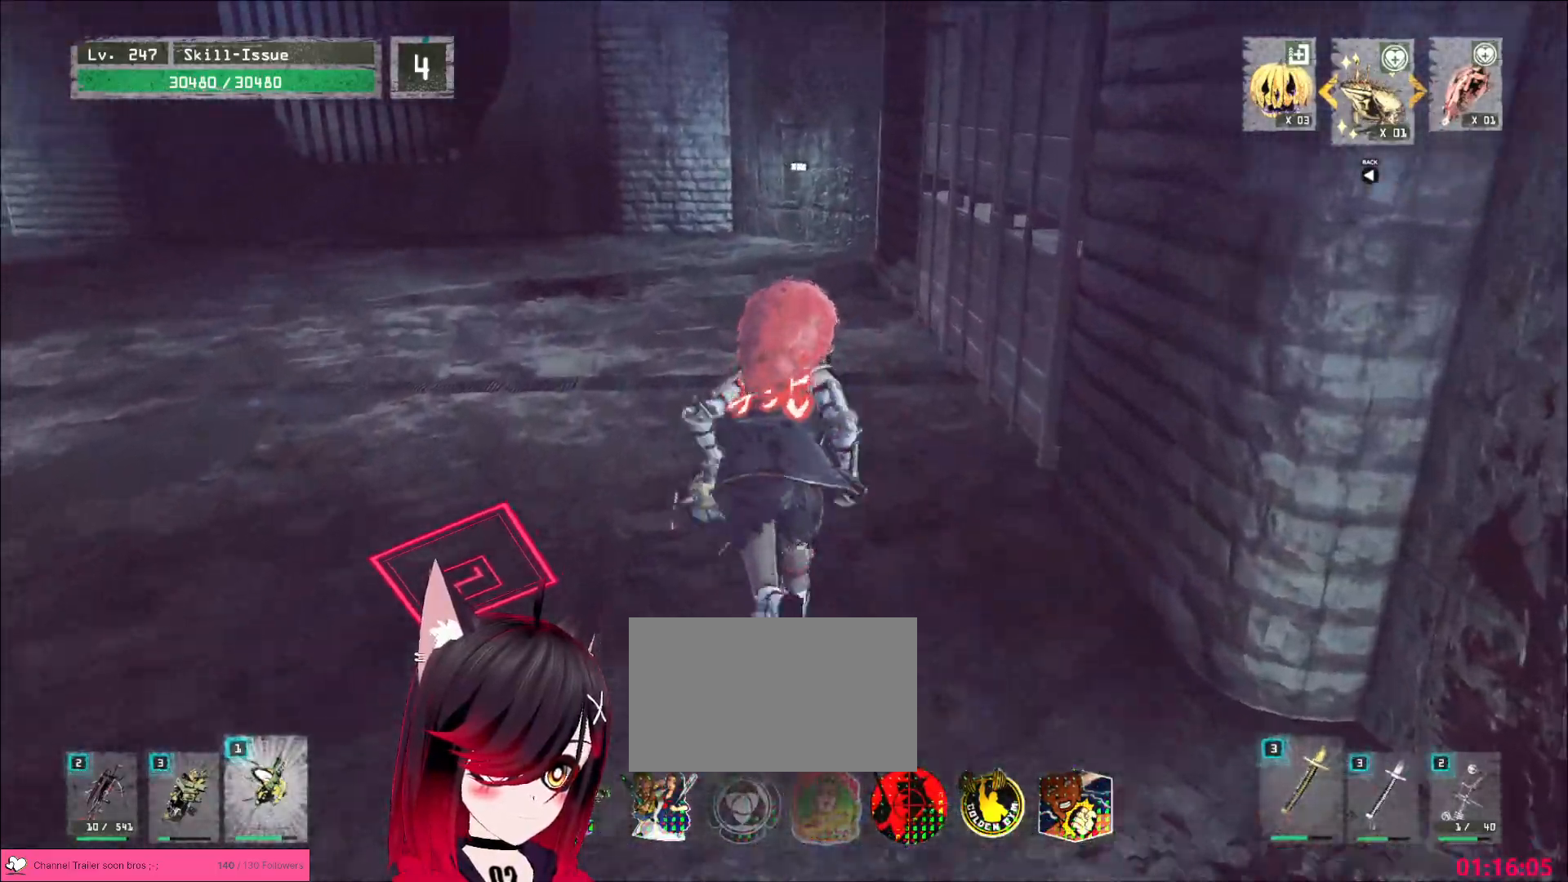
{"keys": ["w"], "mouse": [], "events": []}
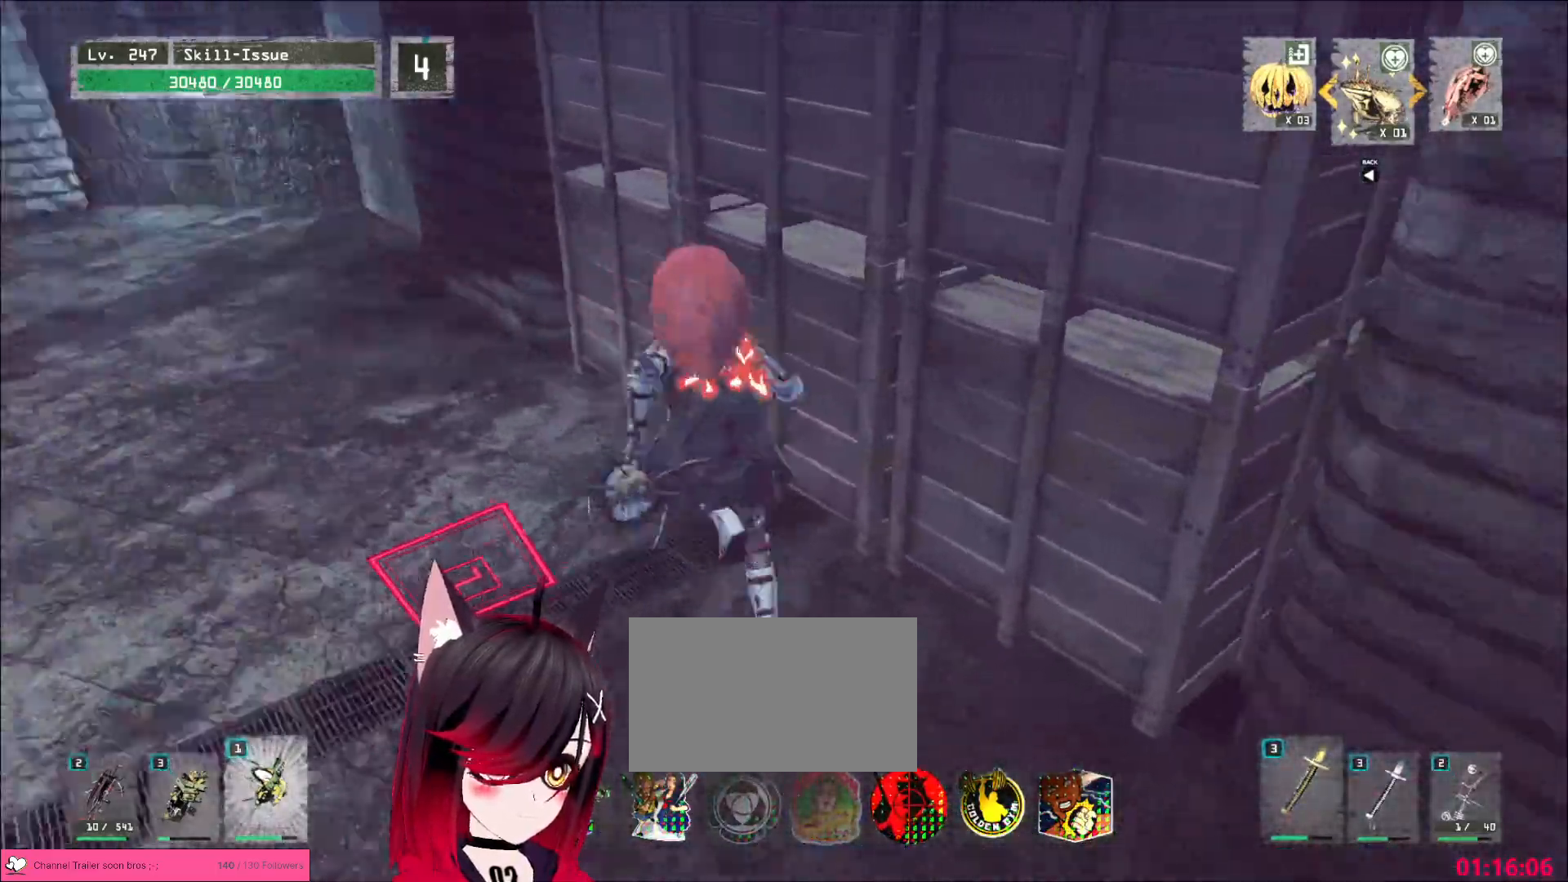
{"keys": ["d", "w"], "mouse": ["wheel"], "events": [[50, "w", "up"], [83, "mouse_wheel", "down"], [183, "w", "down"], [267, "d", "down"], [300, "w", "up"], [450, "w", "down"]]}
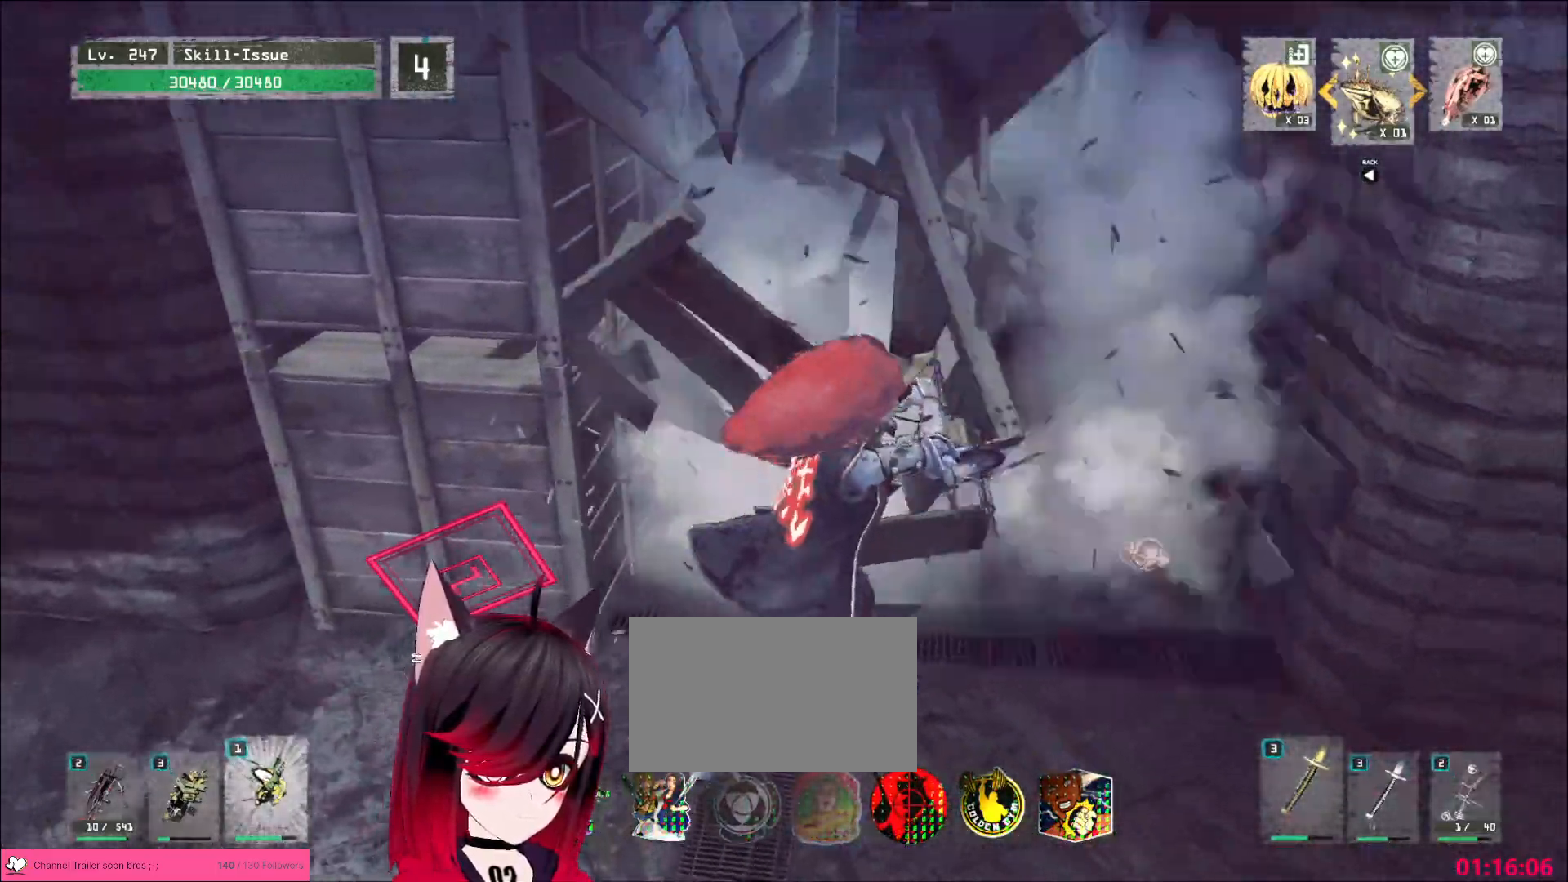
{"keys": ["w"], "mouse": ["wheel"], "events": [[17, "d", "up"], [50, "a", "down"], [117, "w", "up"], [400, "w", "down"], [483, "a", "up"]]}
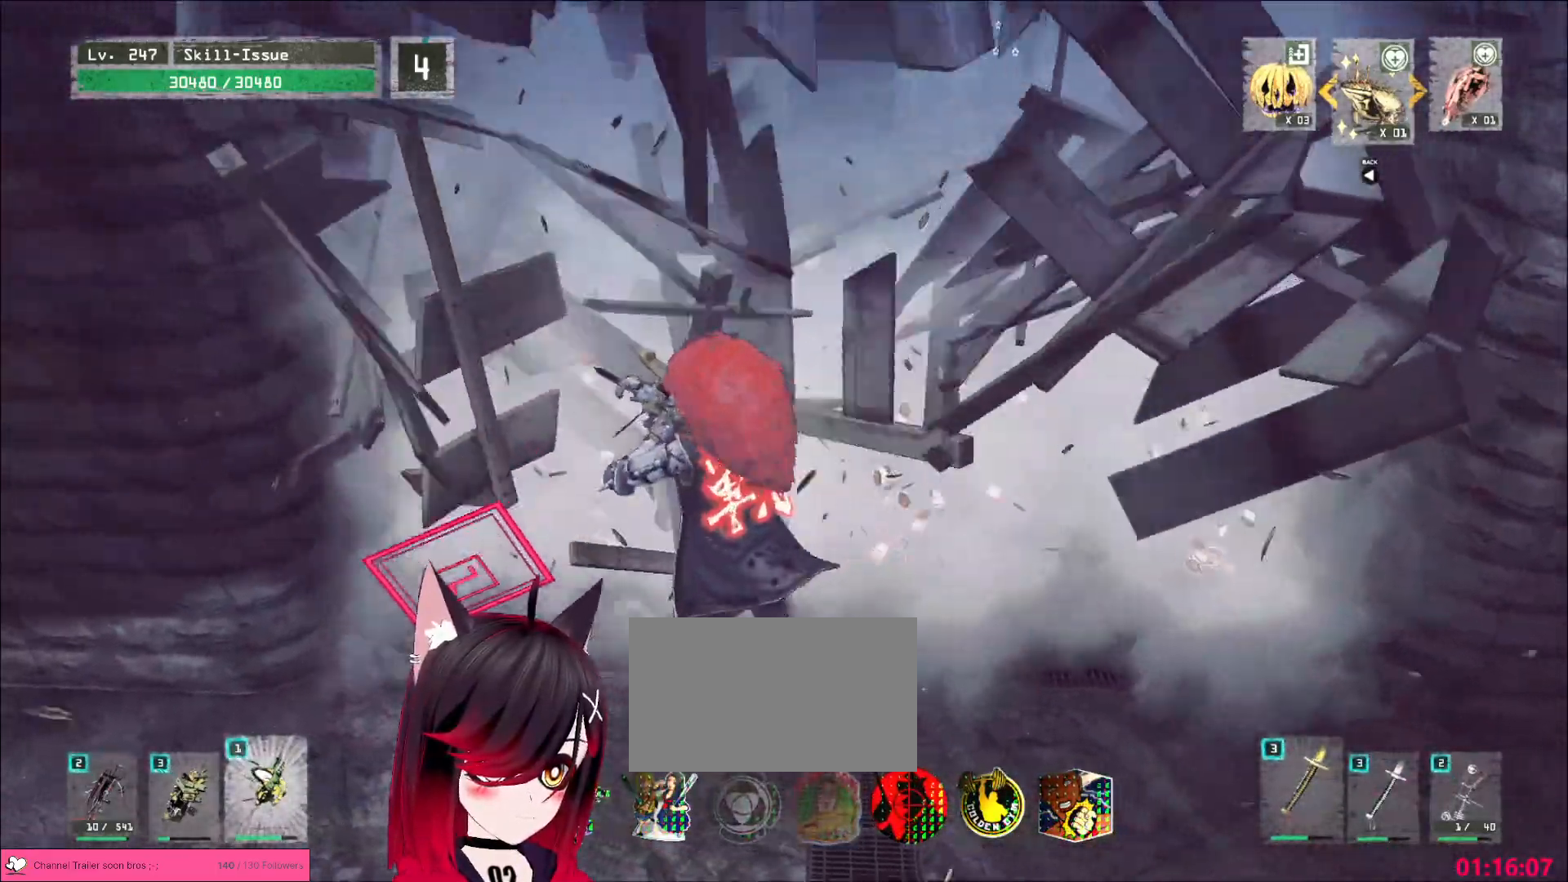
{"keys": [], "mouse": [], "events": [[33, "mouse_wheel", "up"], [83, "d", "down"], [300, "d", "up"], [300, "w", "up"]]}
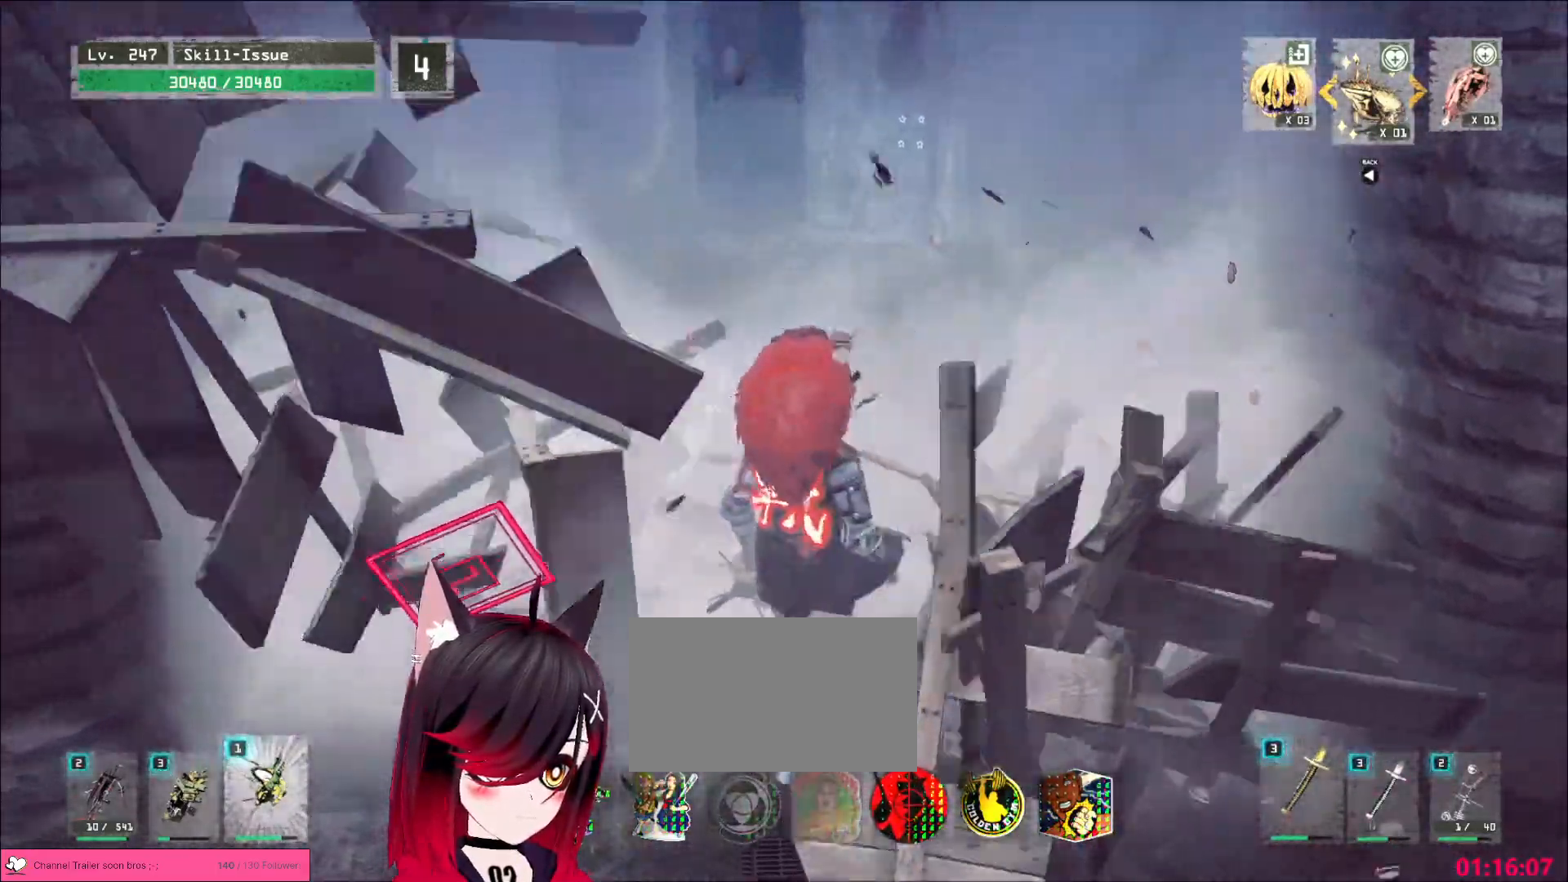
{"keys": ["1"], "mouse": [], "events": [[50, "1", "down"], [117, "1", "up"], [283, "1", "down"], [350, "1", "up"], [467, "1", "down"]]}
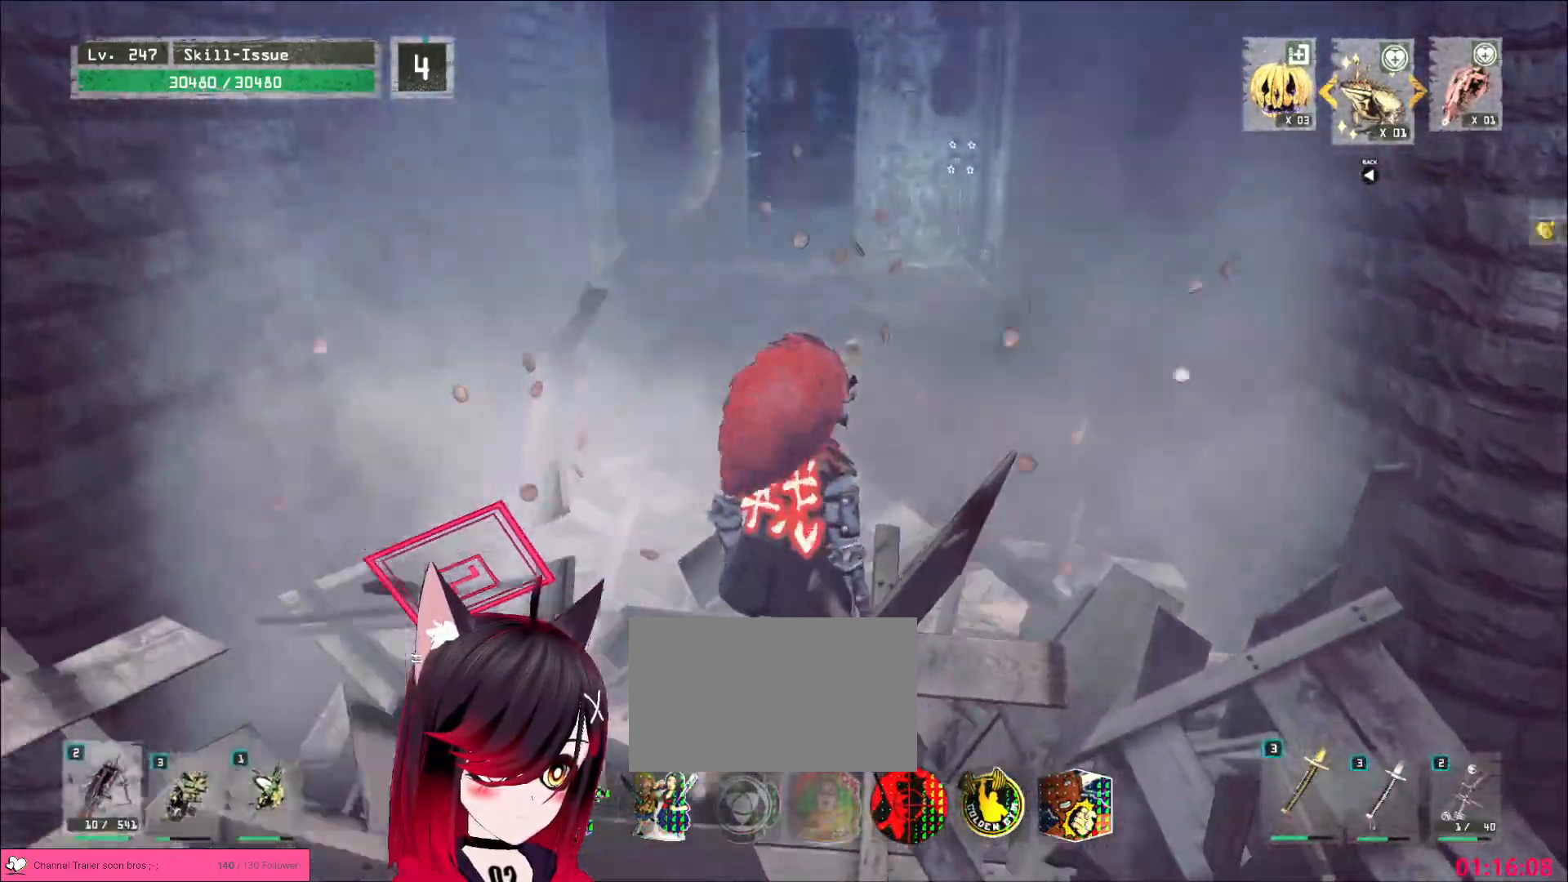
{"keys": ["w"], "mouse": [], "events": [[33, "1", "up"], [100, "w", "down"], [217, "ctrl", "down"], [317, "ctrl", "up"]]}
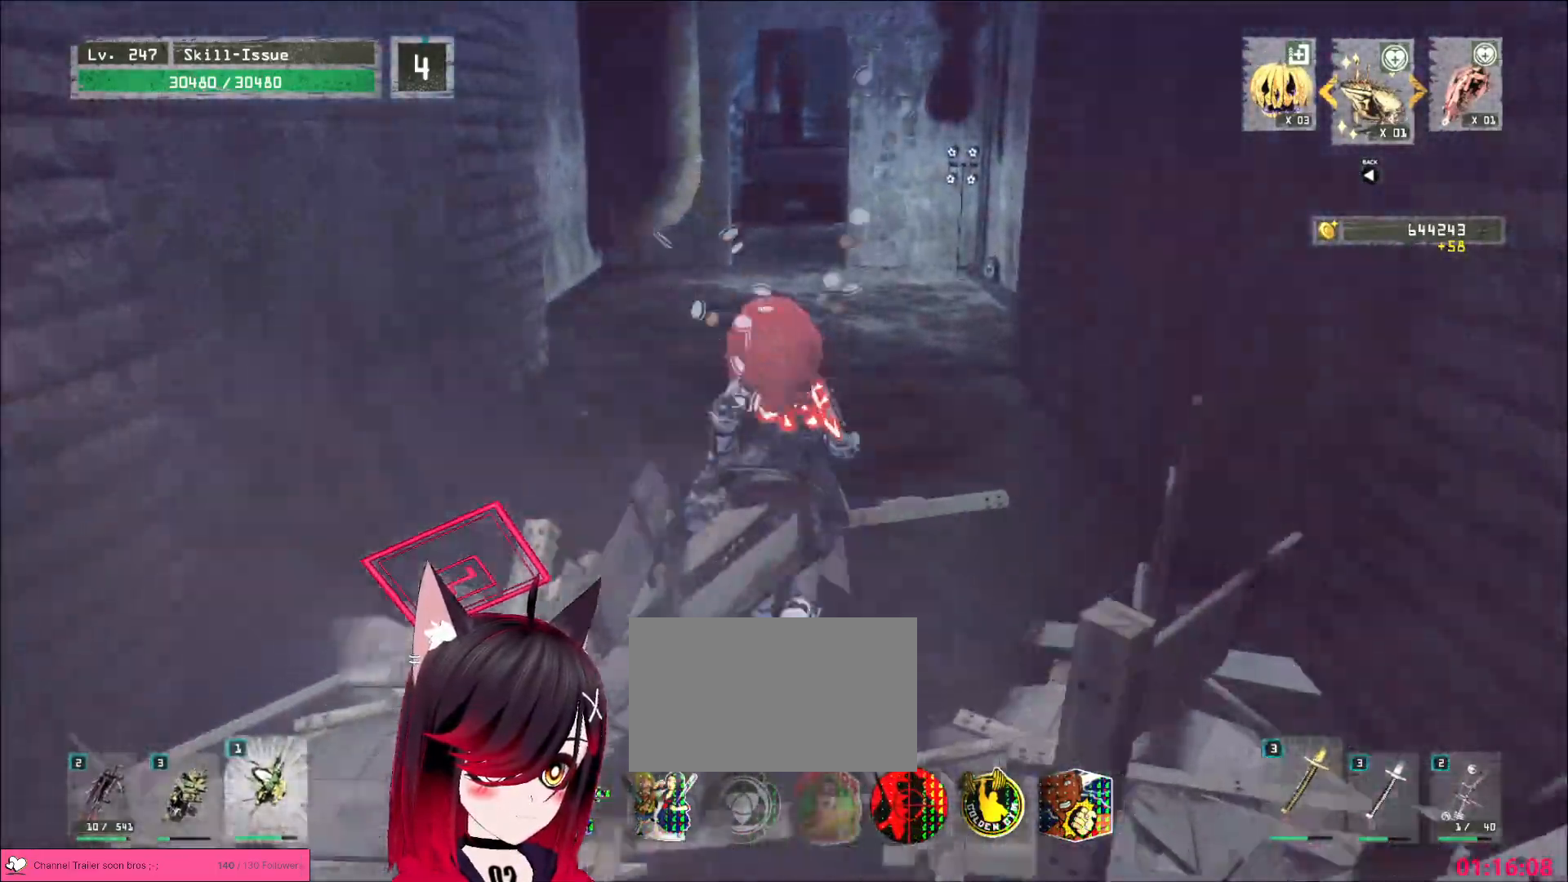
{"keys": ["w"], "mouse": [], "events": [[33, "1", "down"], [100, "1", "up"], [150, "1", "down"], [233, "1", "up"], [350, "ctrl", "down"], [433, "ctrl", "up"]]}
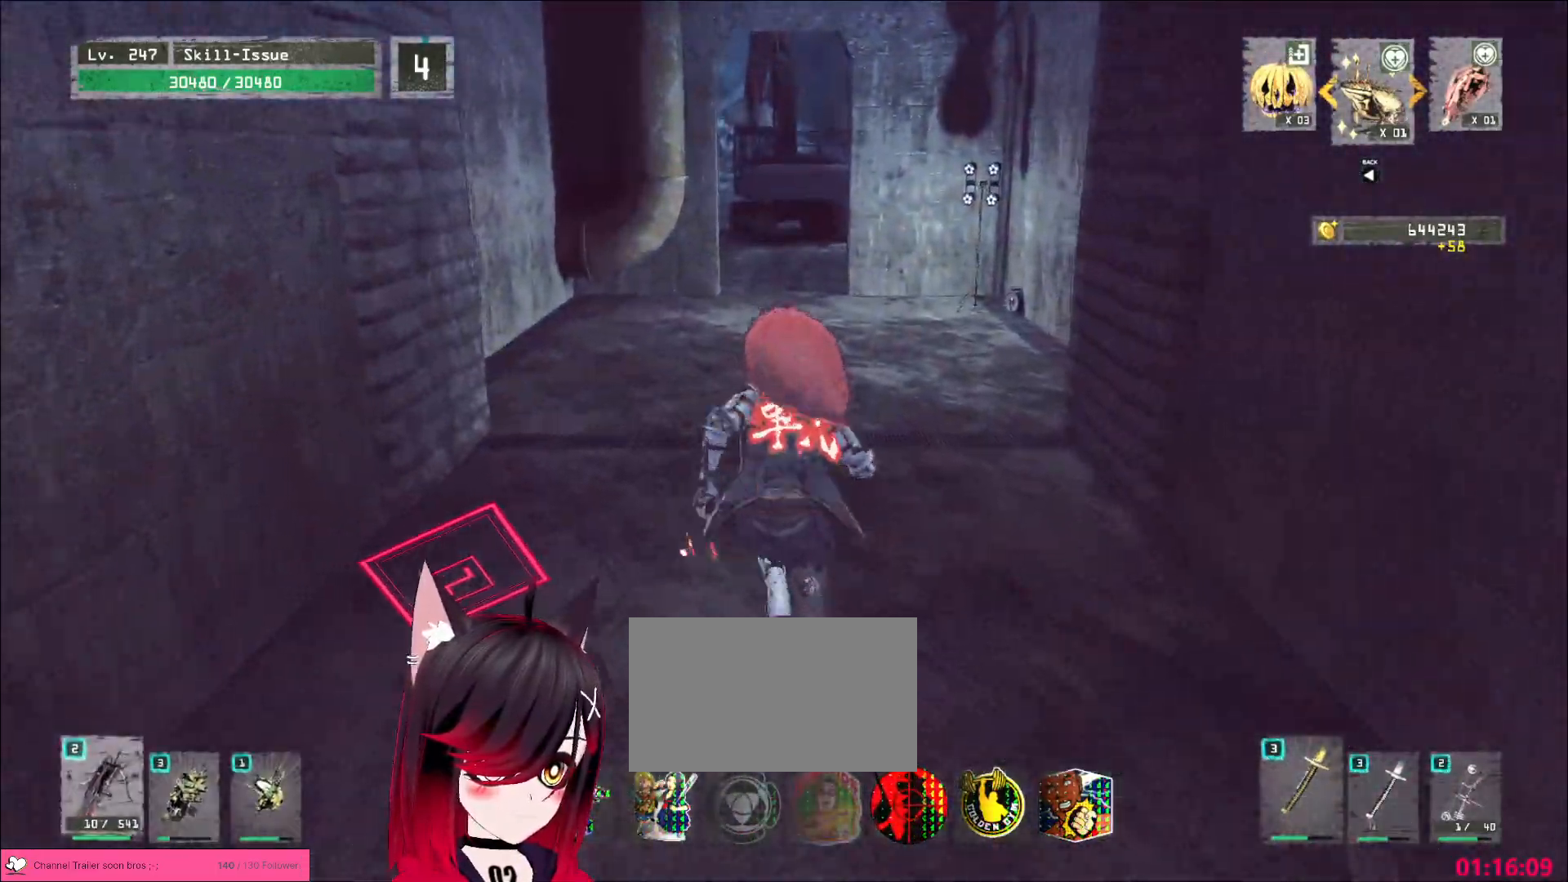
{"keys": ["w"], "mouse": [], "events": [[133, "2", "down"], [167, "2", "up"], [333, "ctrl", "down"], [450, "ctrl", "up"]]}
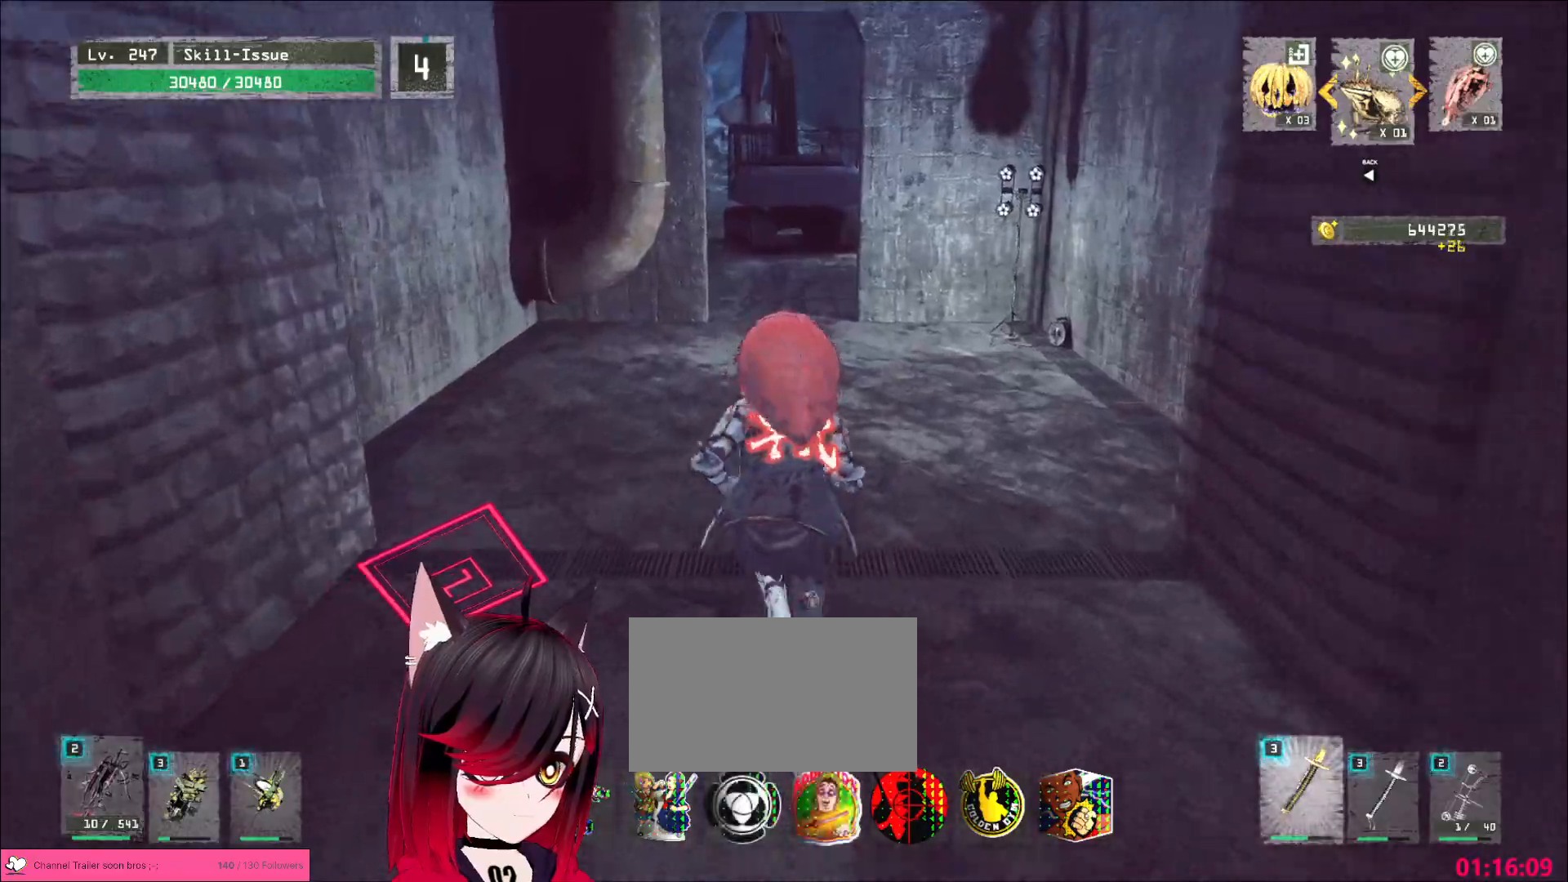
{"keys": ["w"], "mouse": []}
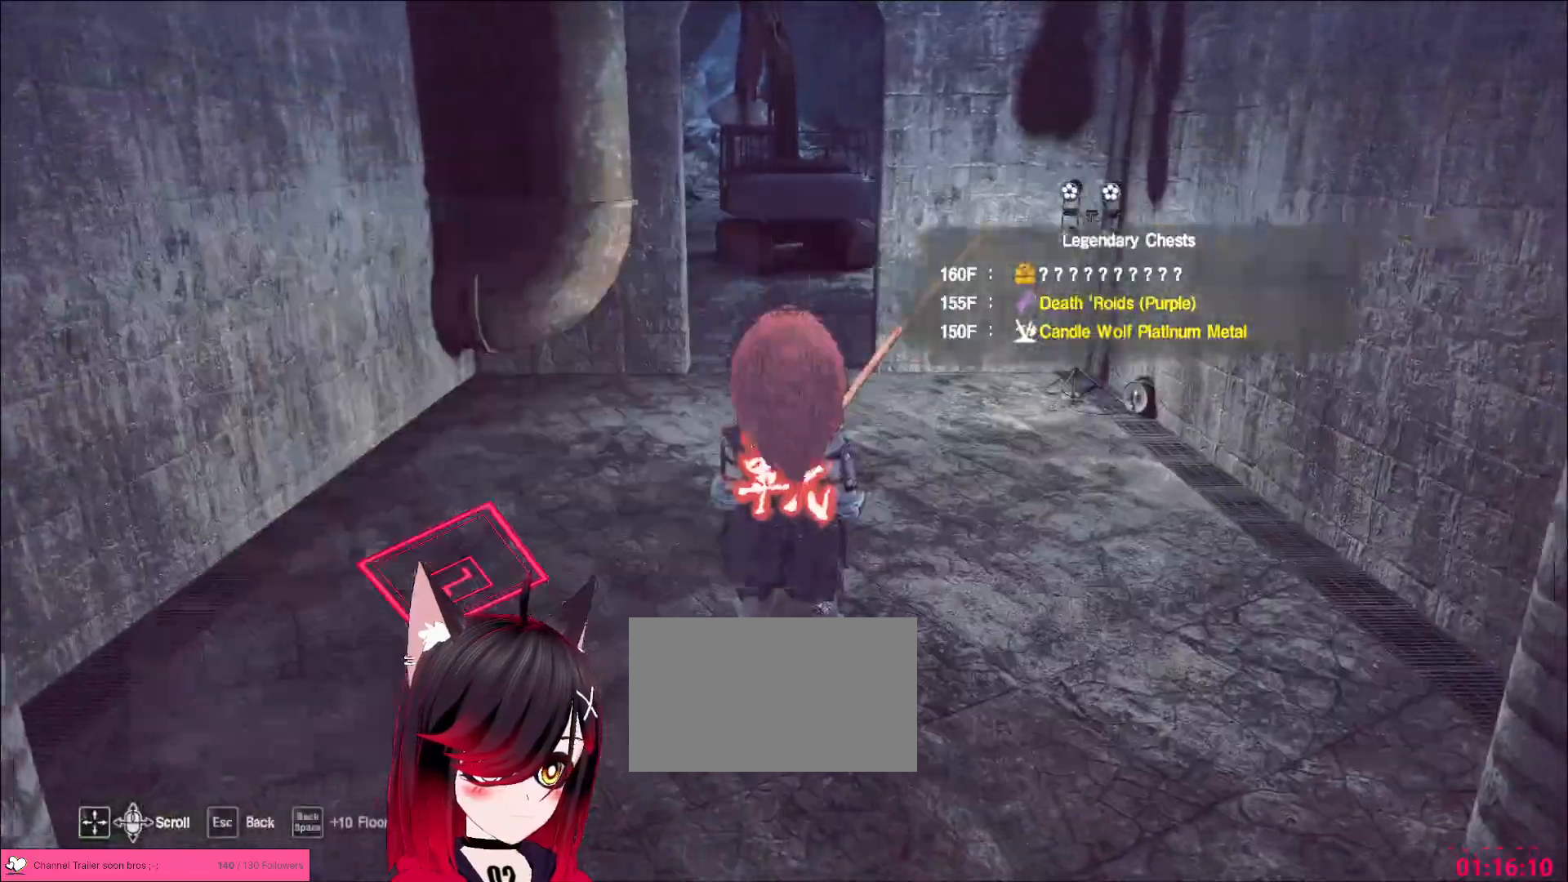
{"keys": ["w"], "mouse": [], "events": [[50, "ctrl", "down"], [117, "ctrl", "up"]]}
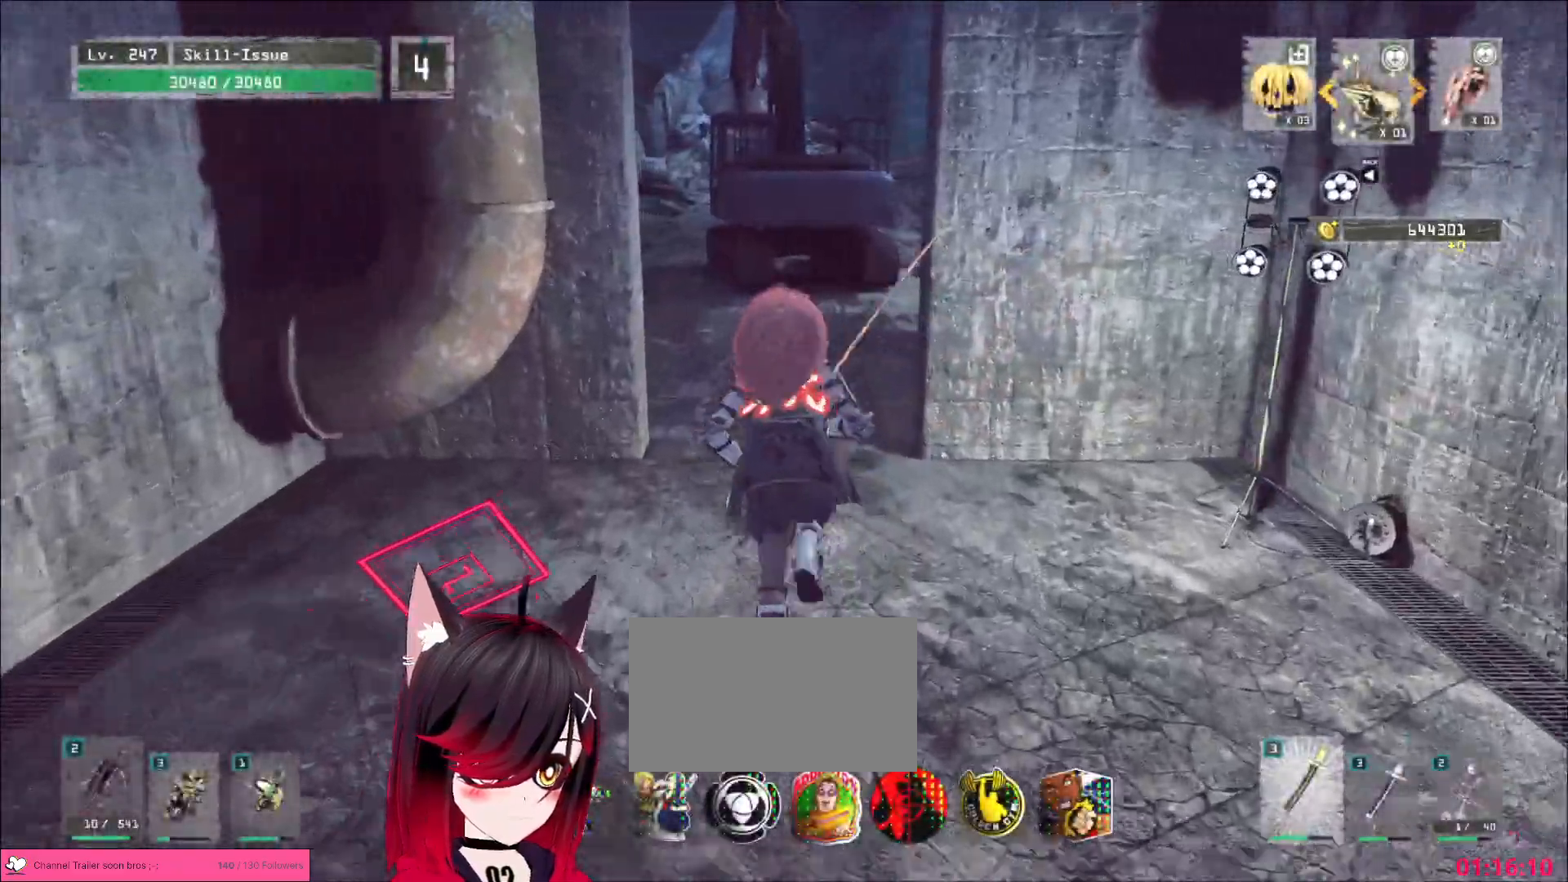
{"keys": ["w"], "mouse": [], "events": []}
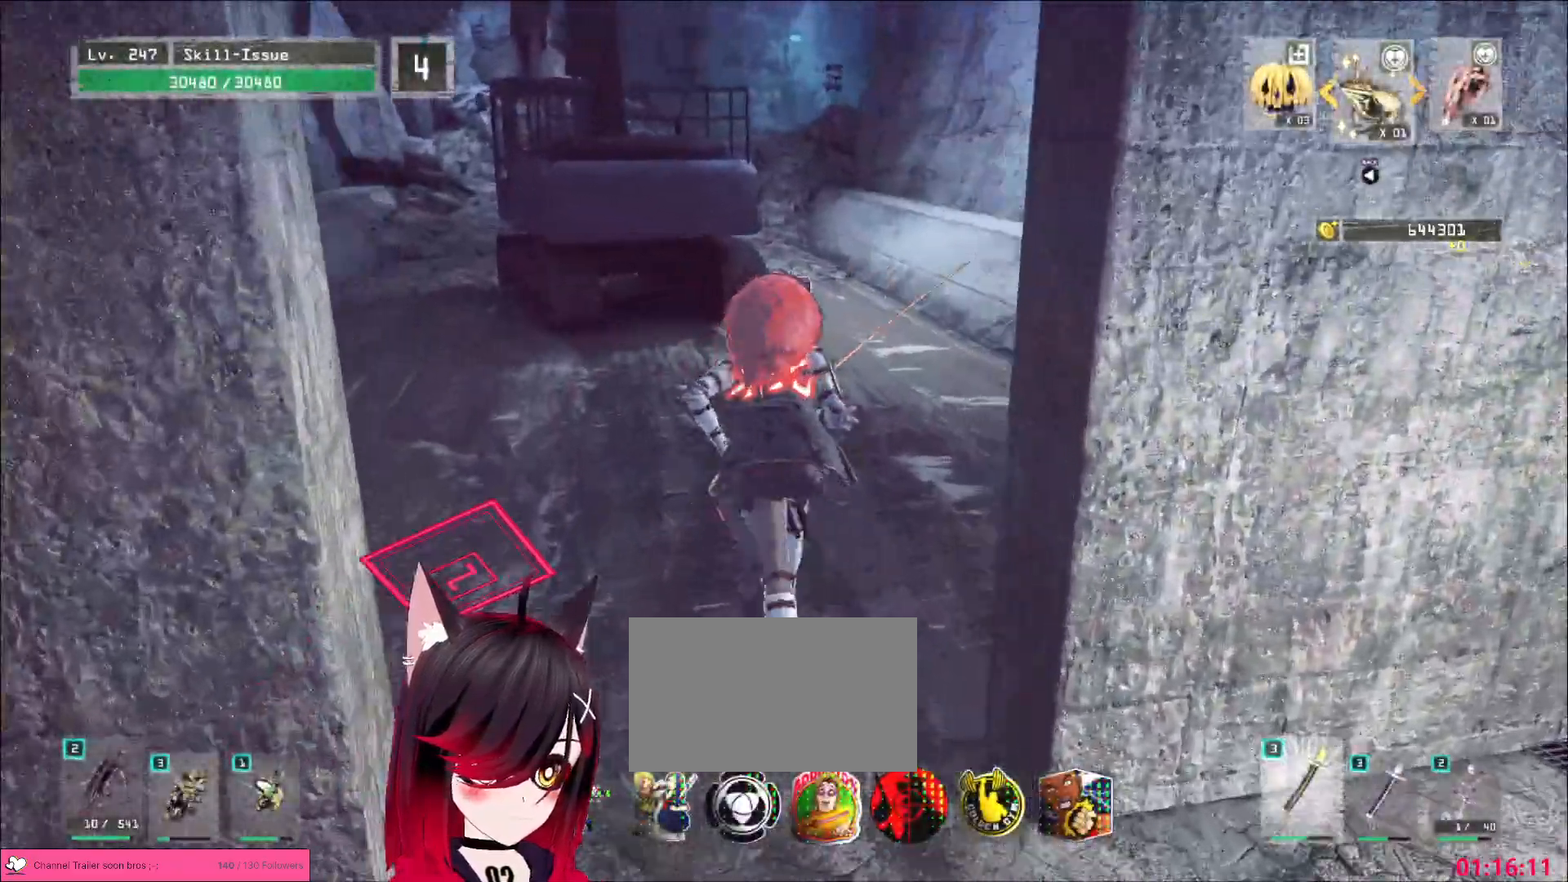
{"keys": ["w"], "mouse": [], "events": []}
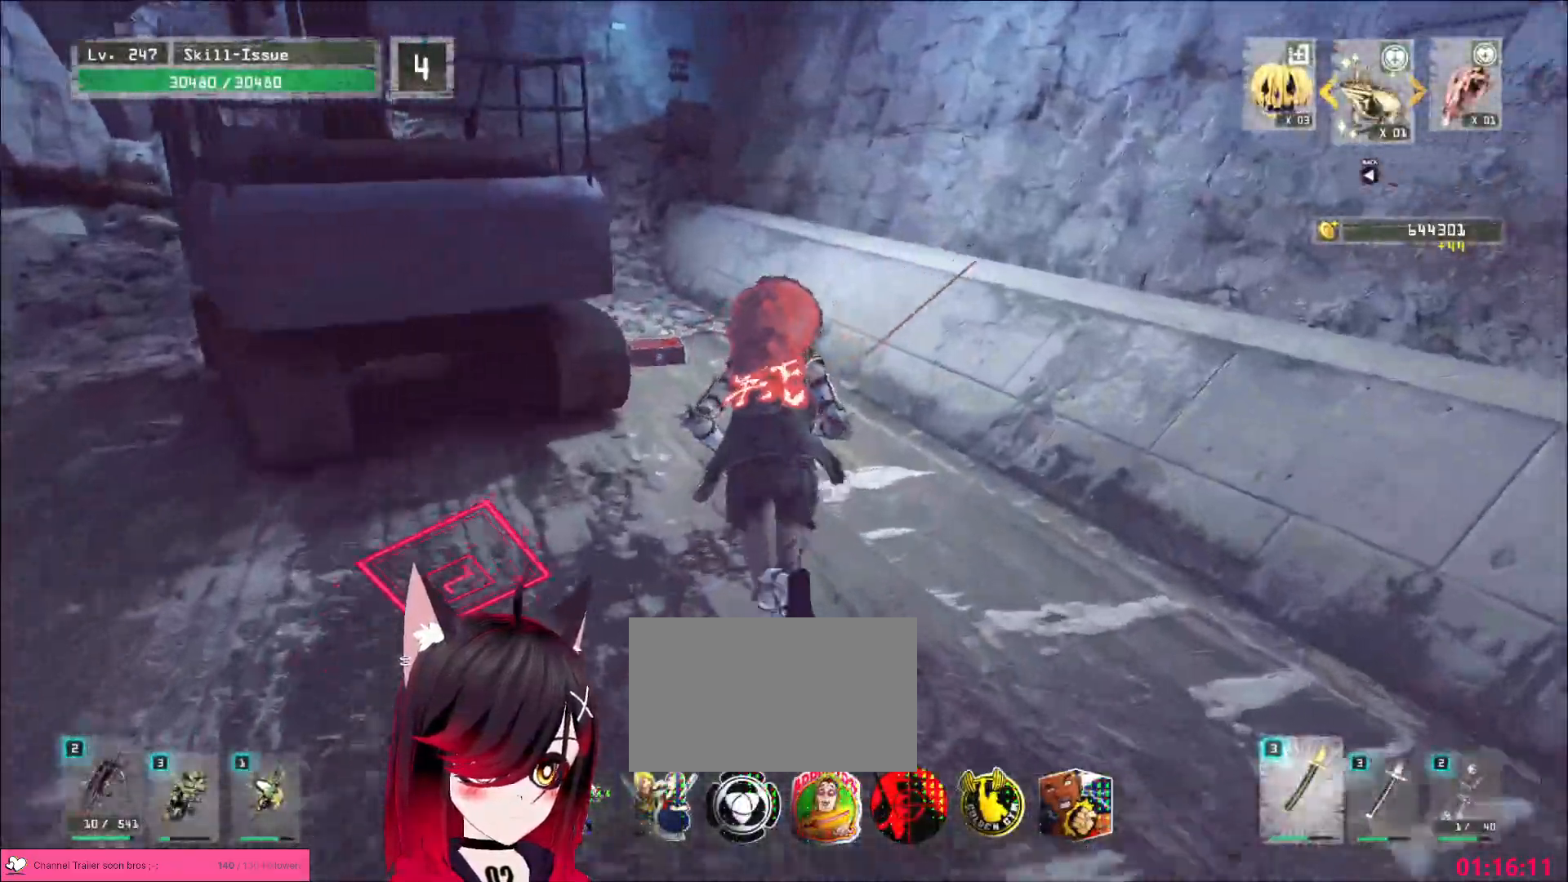
{"keys": ["w"], "mouse": [], "events": []}
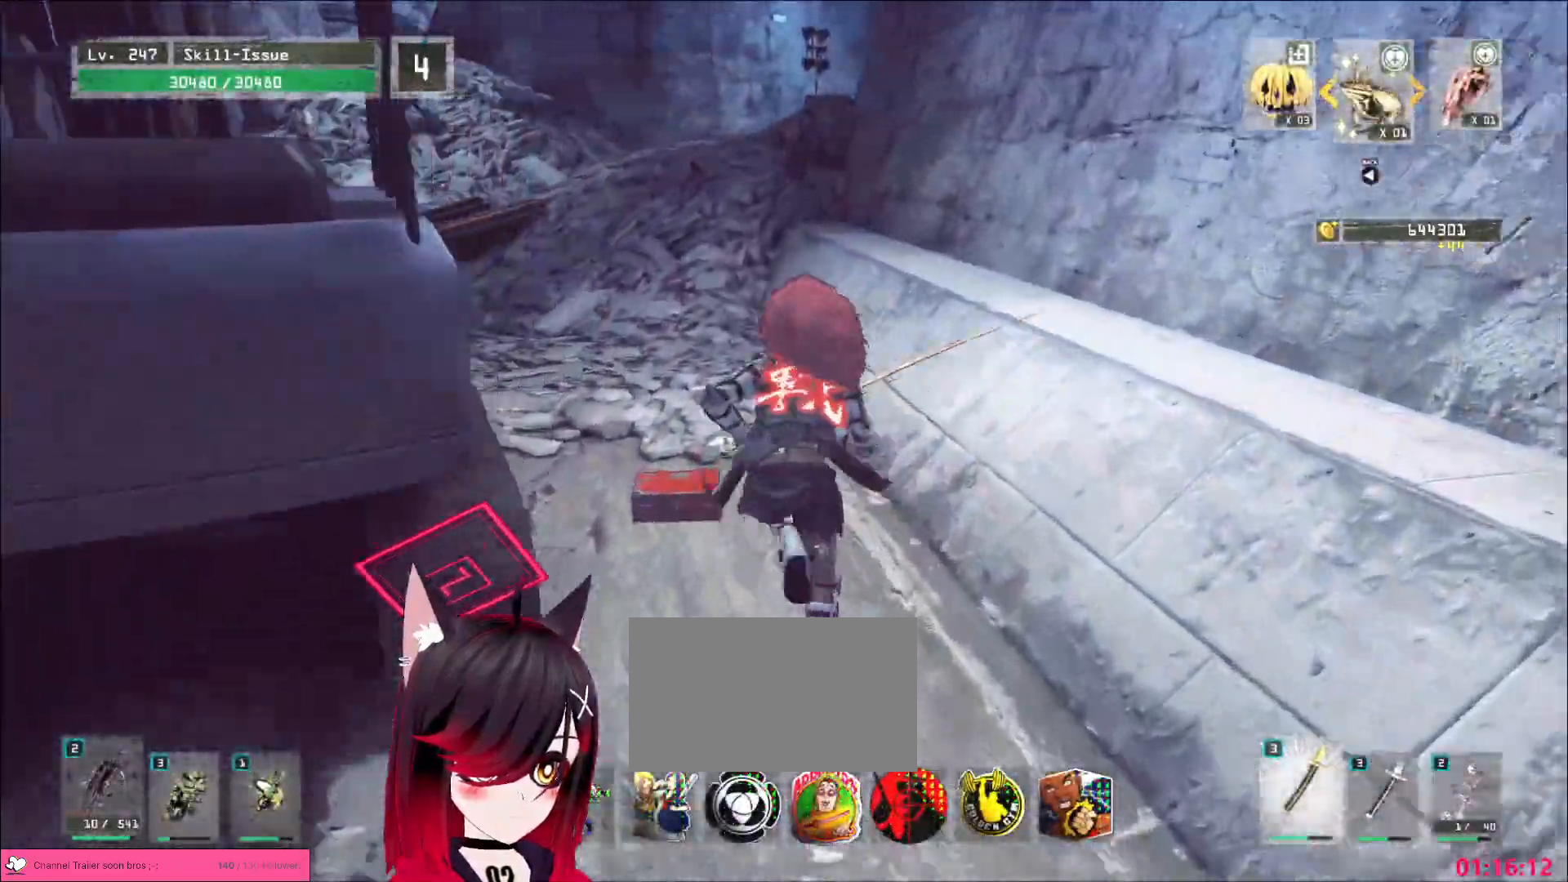
{"keys": ["w"], "mouse": []}
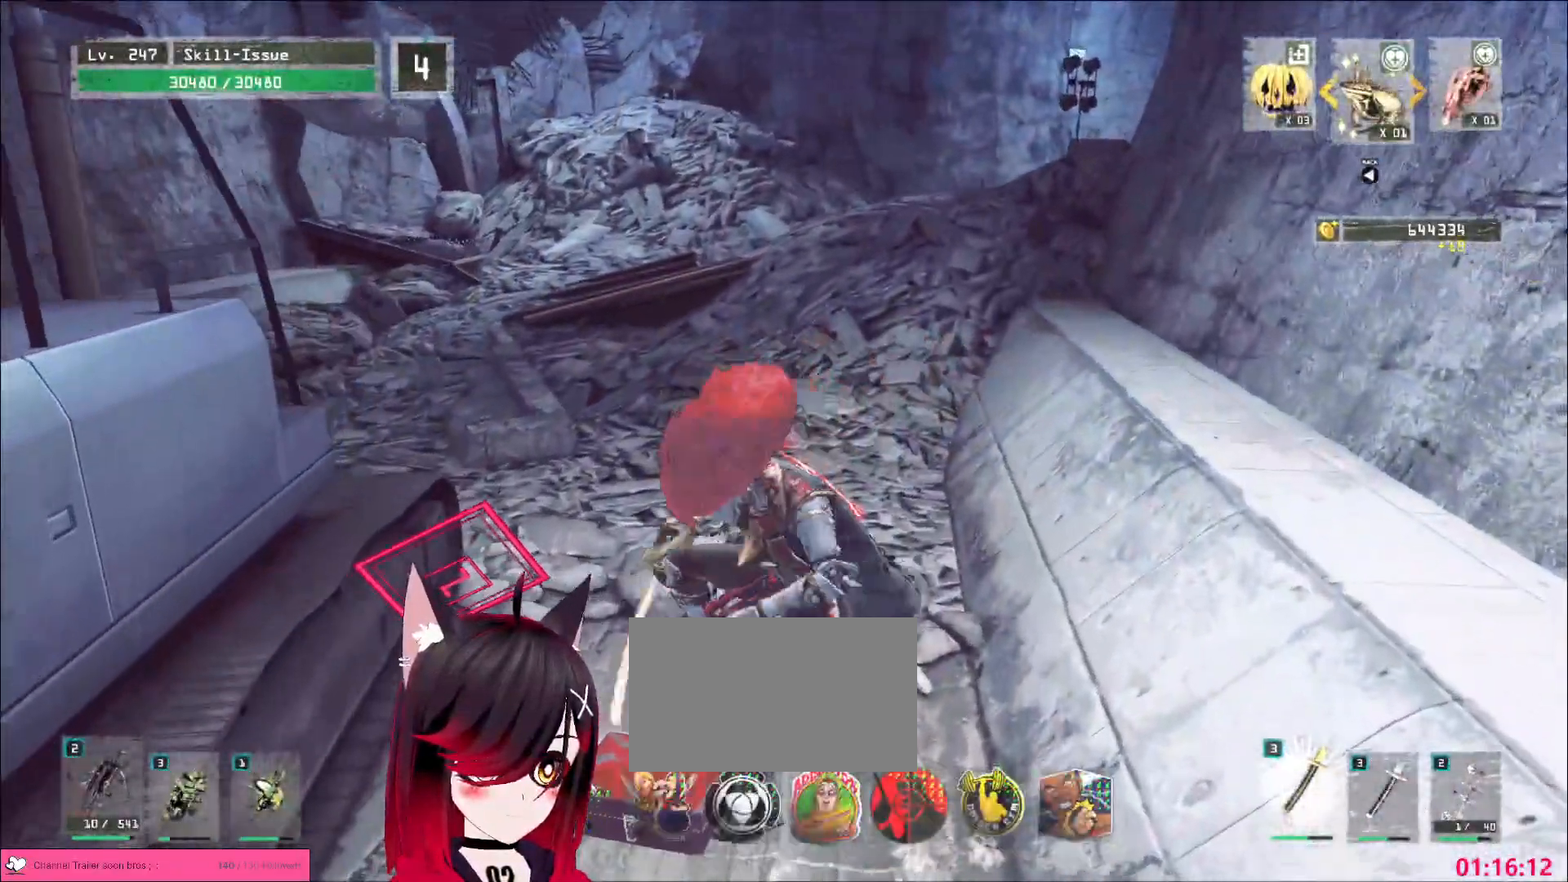
{"keys": ["w"], "mouse": [], "events": []}
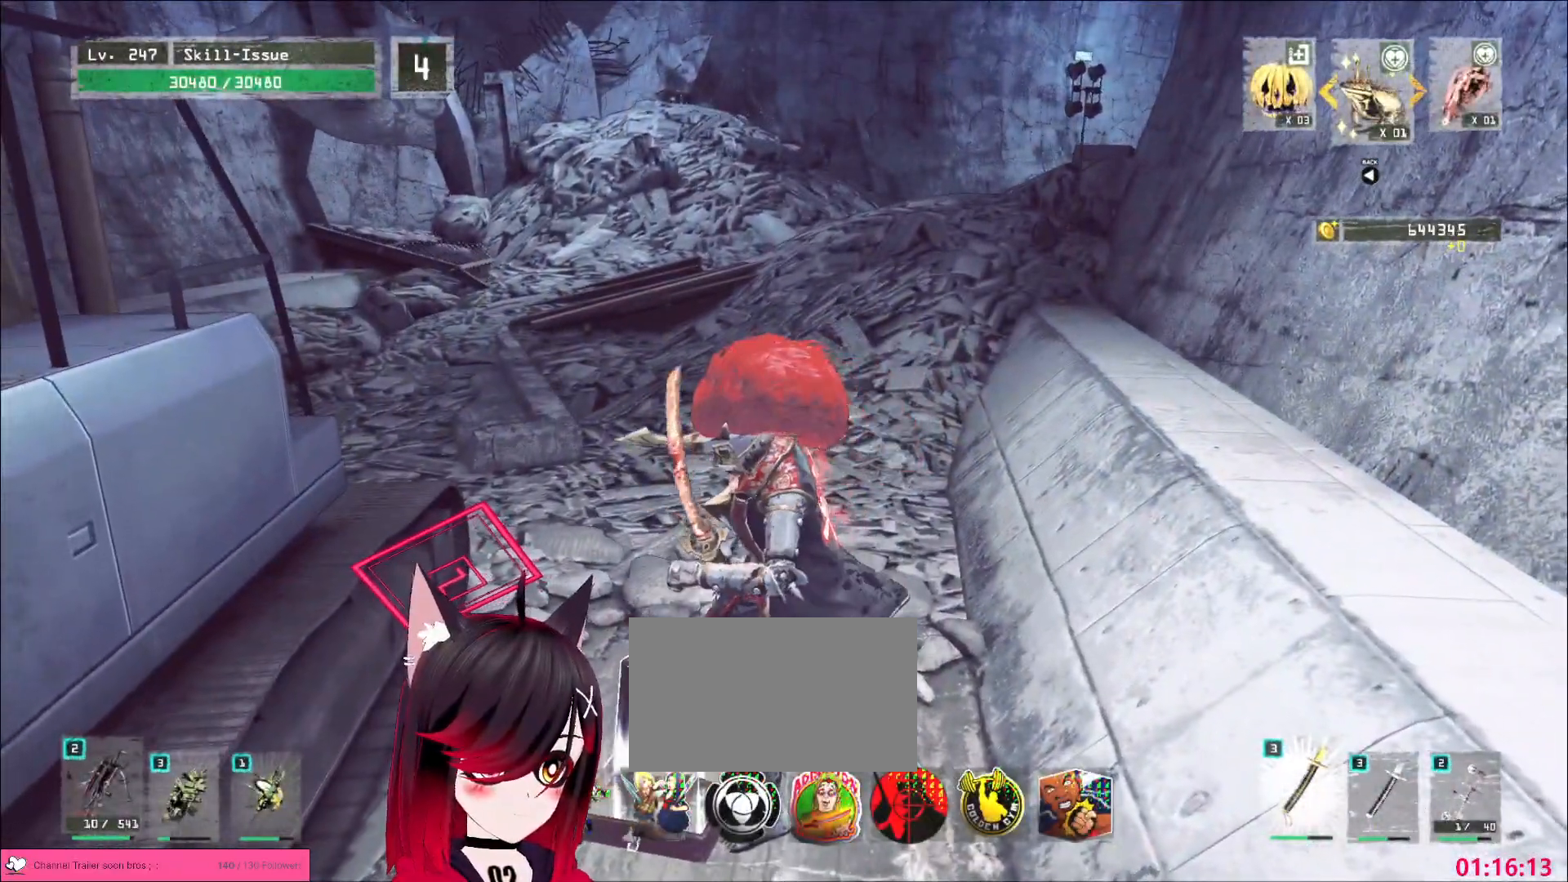
{"keys": ["alt", "w"], "mouse": [], "events": [[233, "alt", "down"]]}